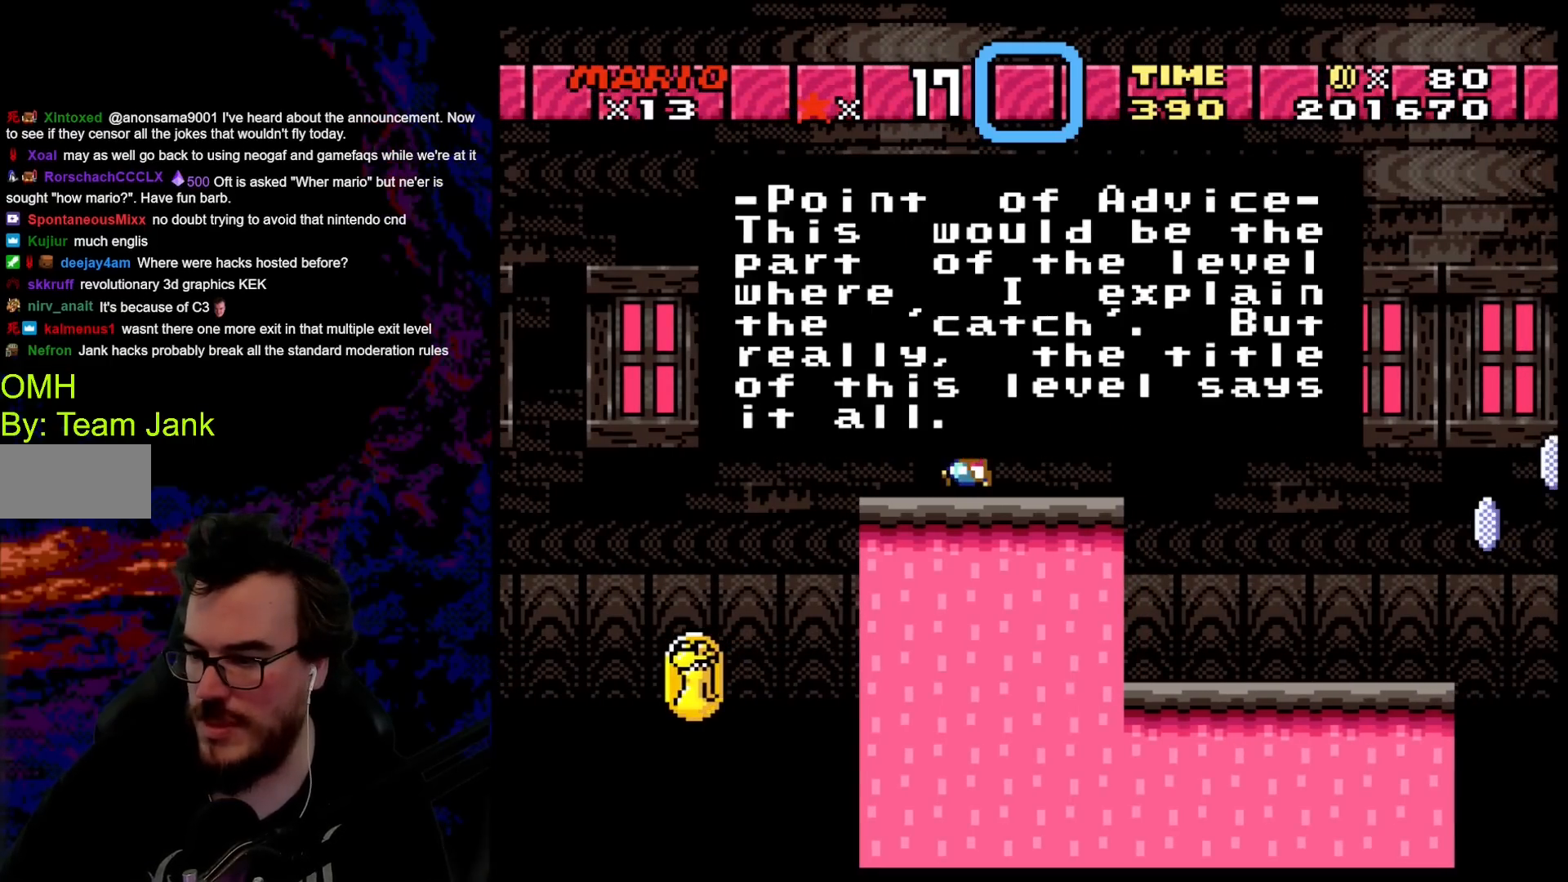
Gameplay with a controller (Nintendo layout); each line is a JSON object with the inputs held at the frame after it. "events" lists button and stick changes between this image and that frame as [ms after this image, input, new state], when the widget could be followed in between. Not read: L3 R3.
{"buttons": [], "events": []}
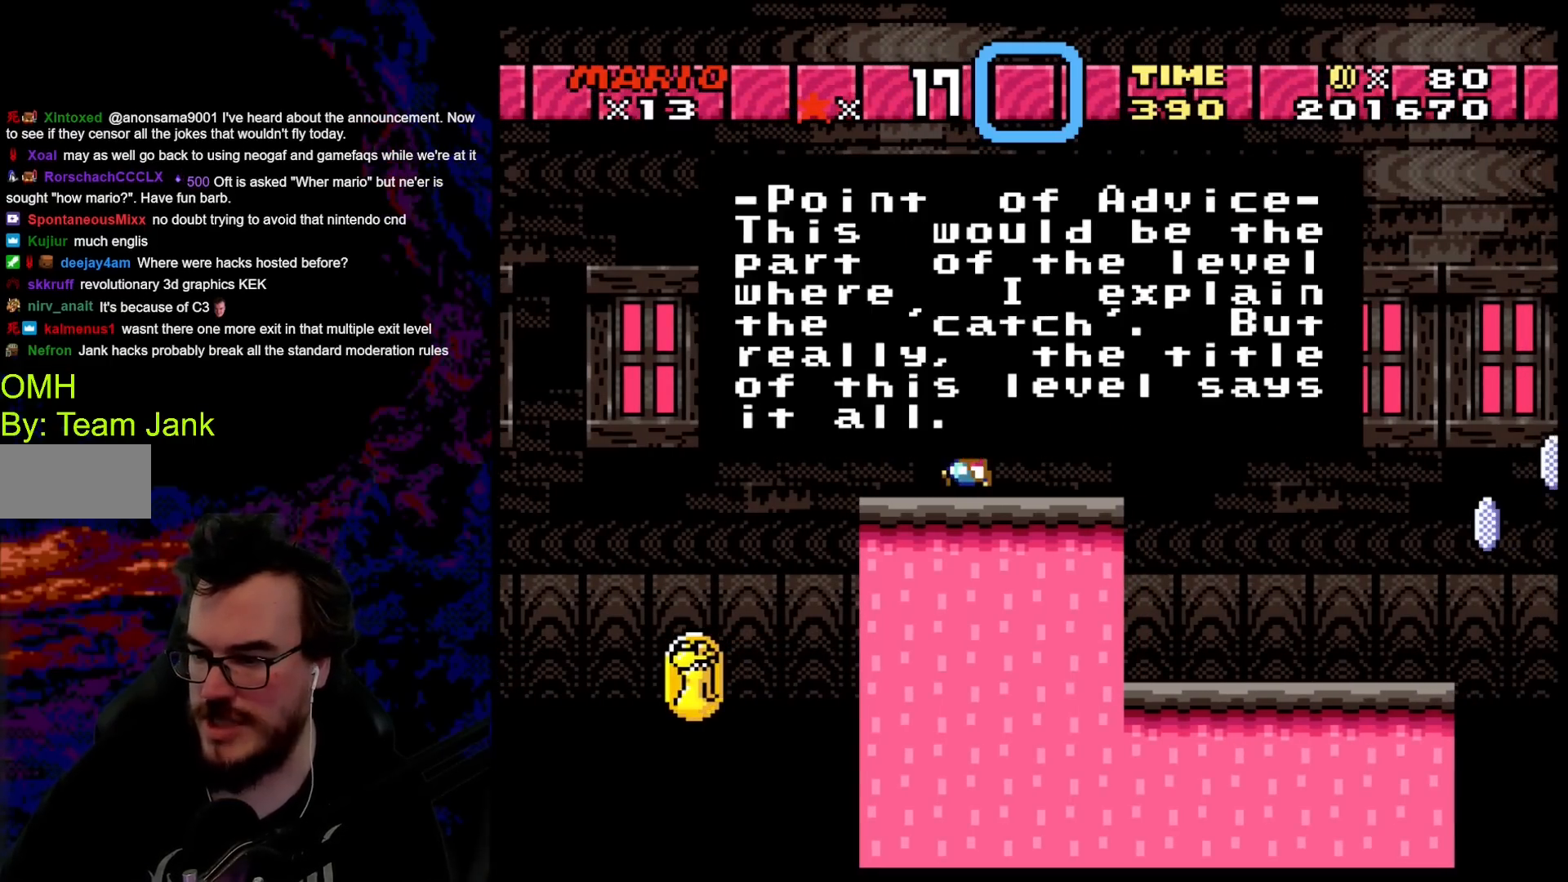
{"buttons": [], "events": []}
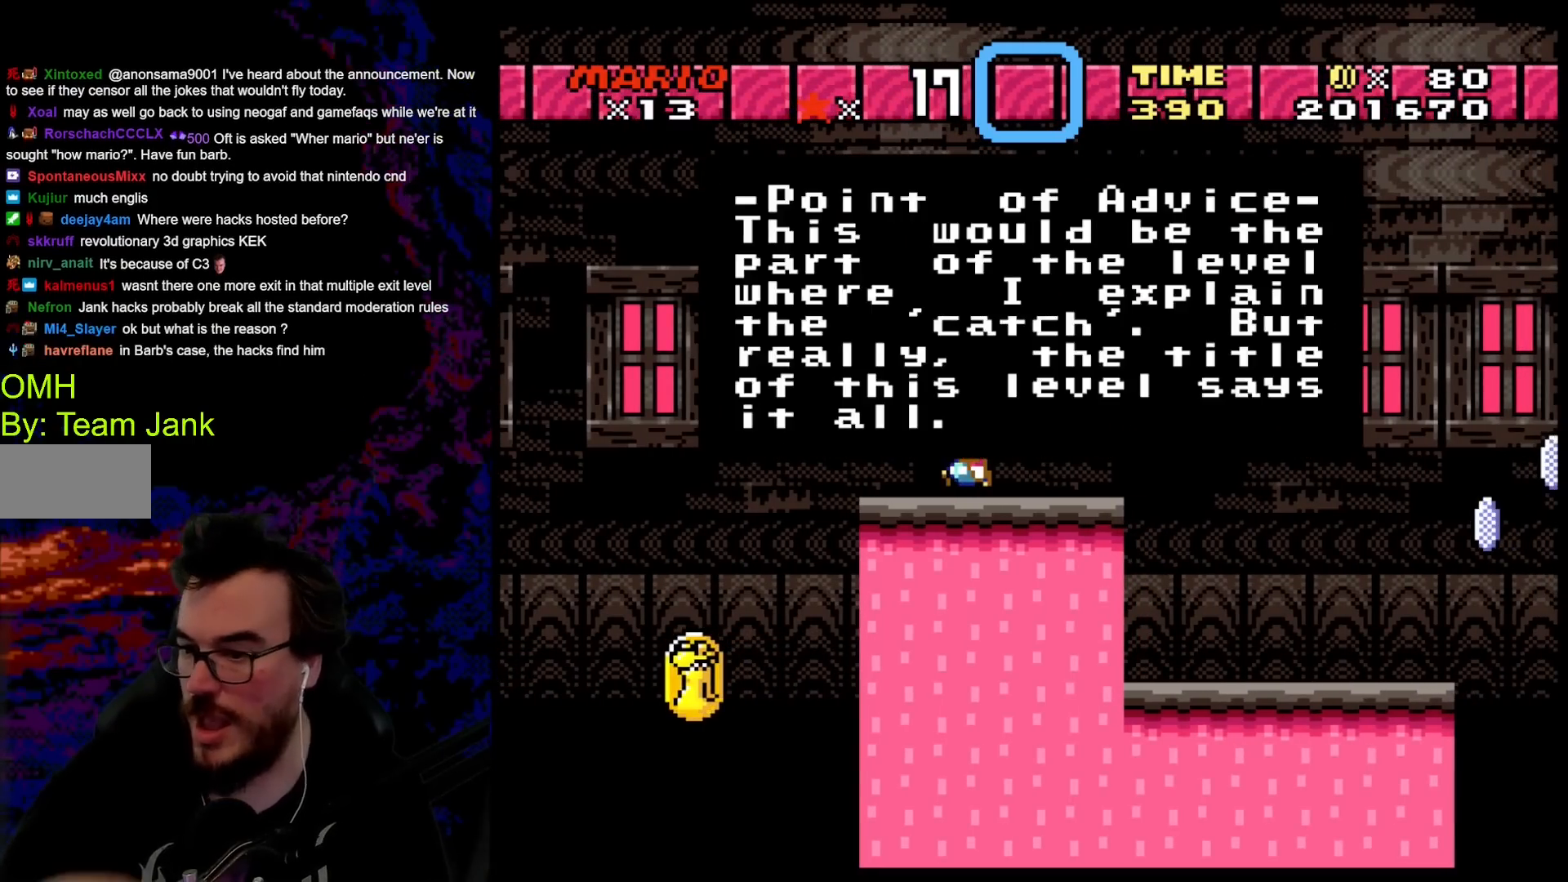
{"buttons": [], "events": []}
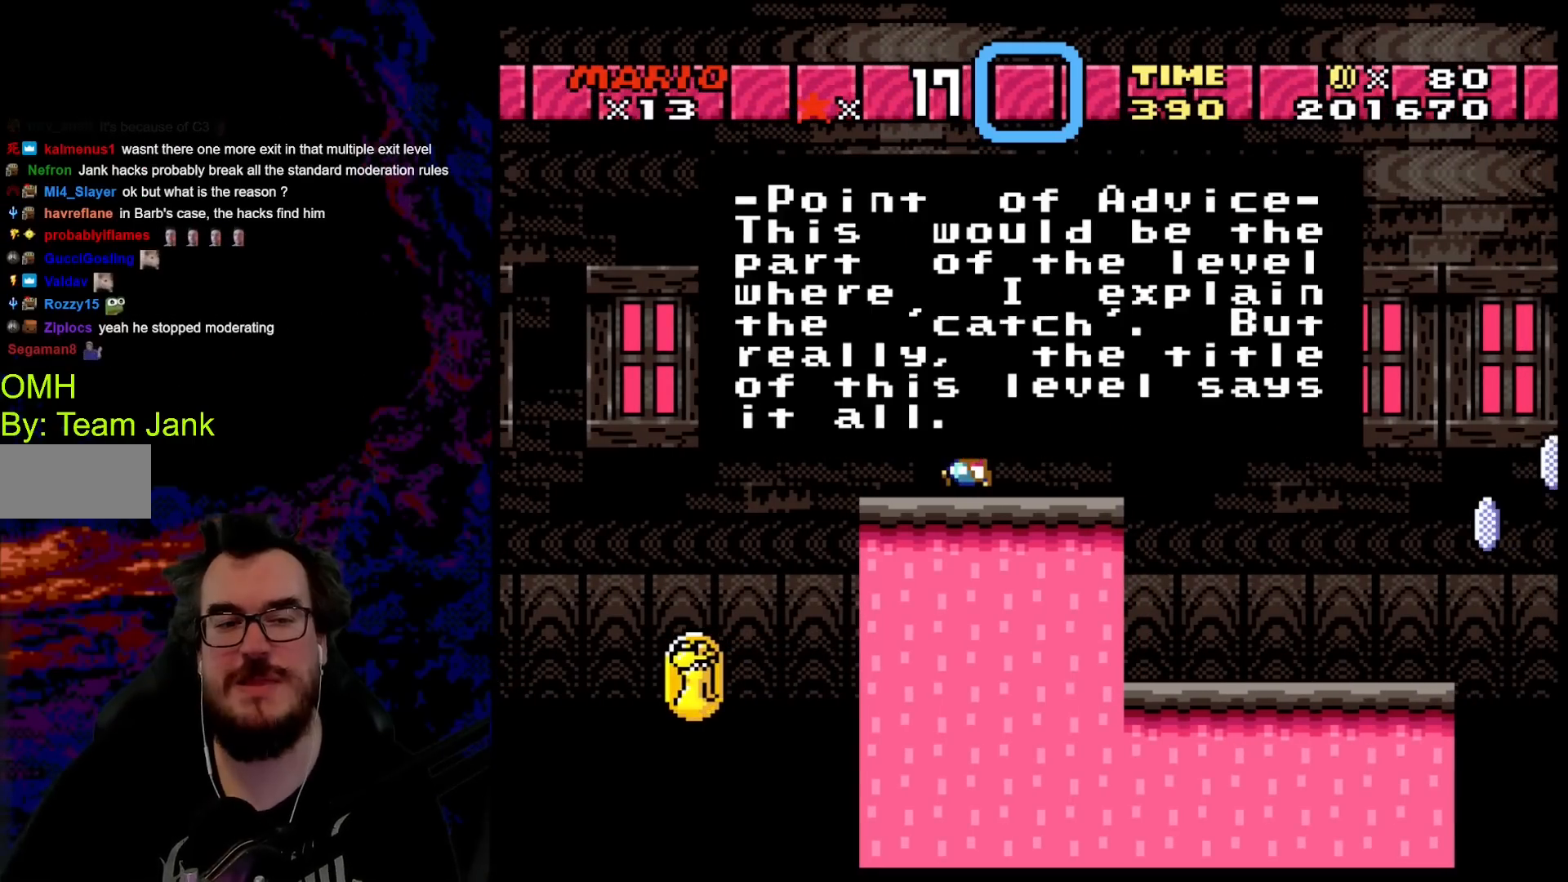
{"buttons": [], "events": []}
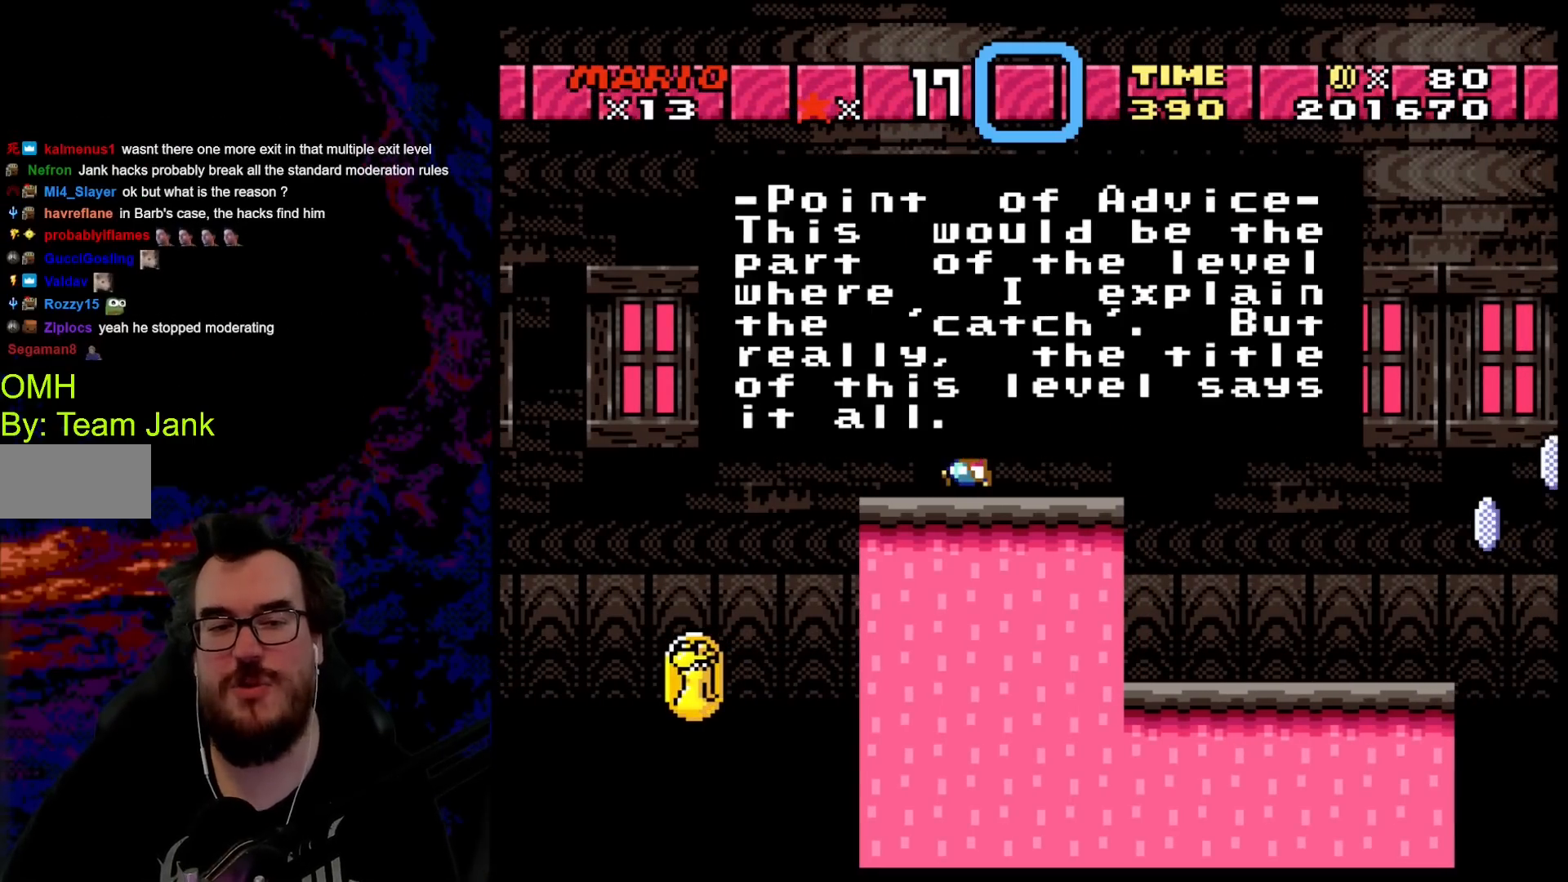
{"buttons": [], "events": []}
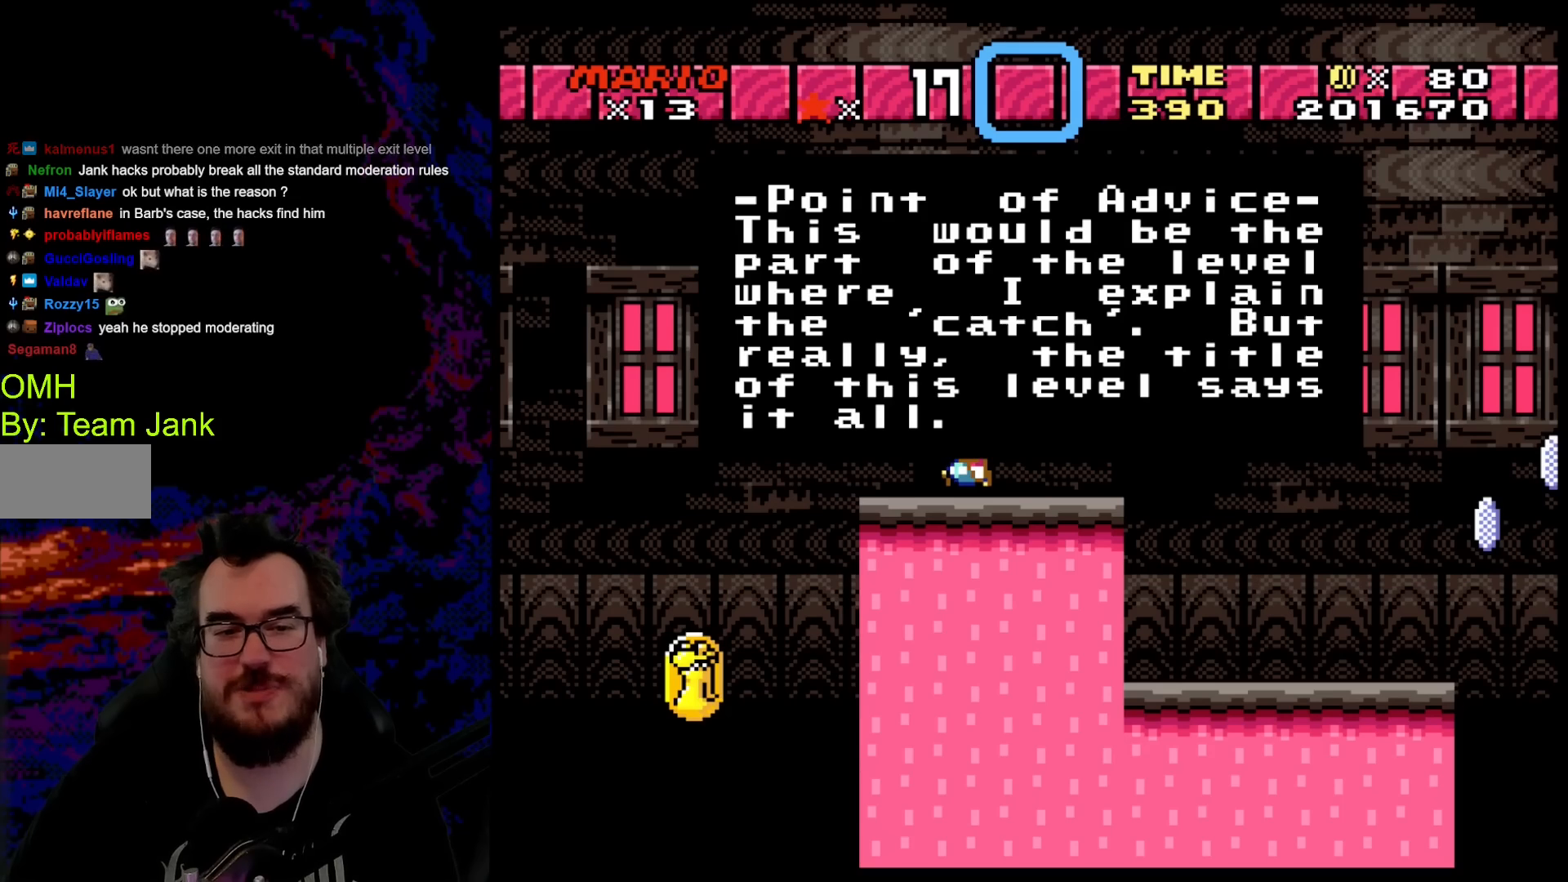
{"buttons": [], "events": []}
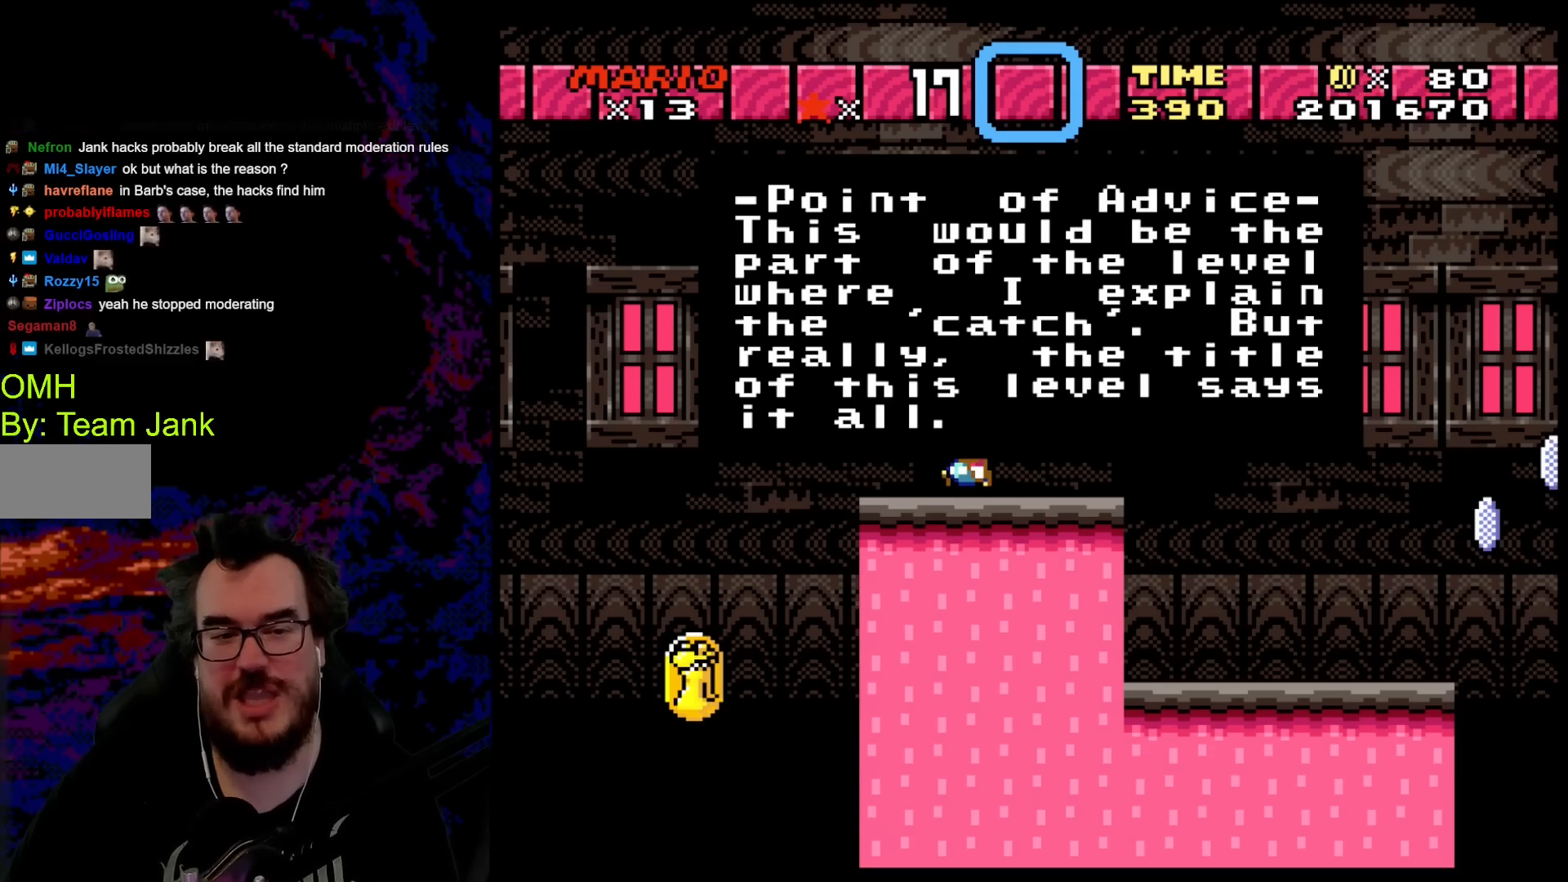
{"buttons": [], "events": []}
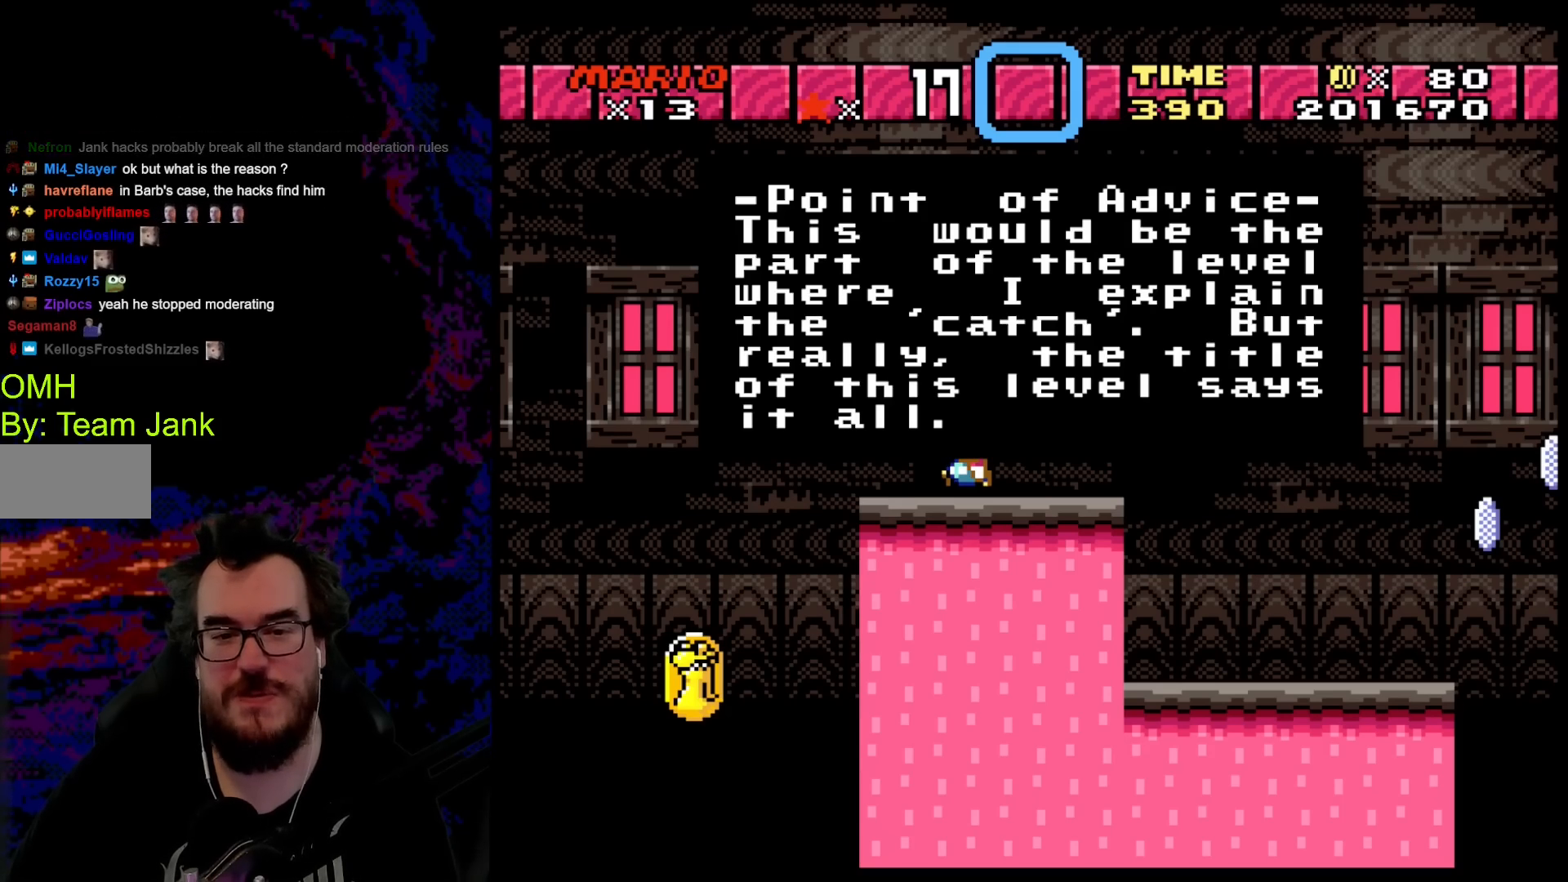
{"buttons": [], "events": []}
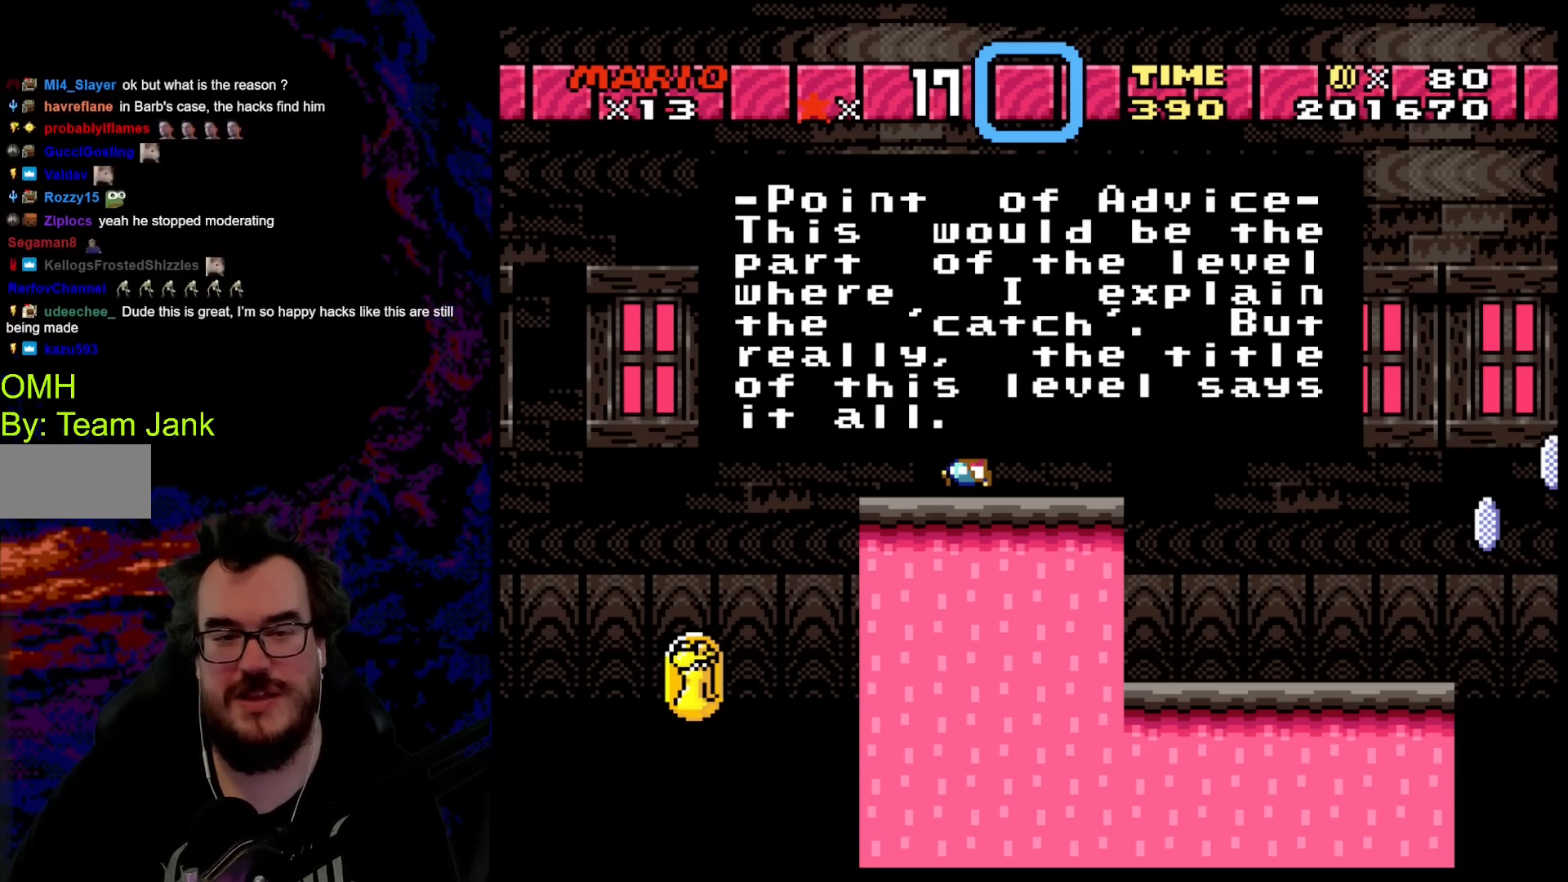
{"buttons": ["Y", "DPAD_RIGHT"], "events": [[133, "B", "down"], [133, "DPAD_RIGHT", "down"], [283, "B", "up"], [383, "Y", "down"]]}
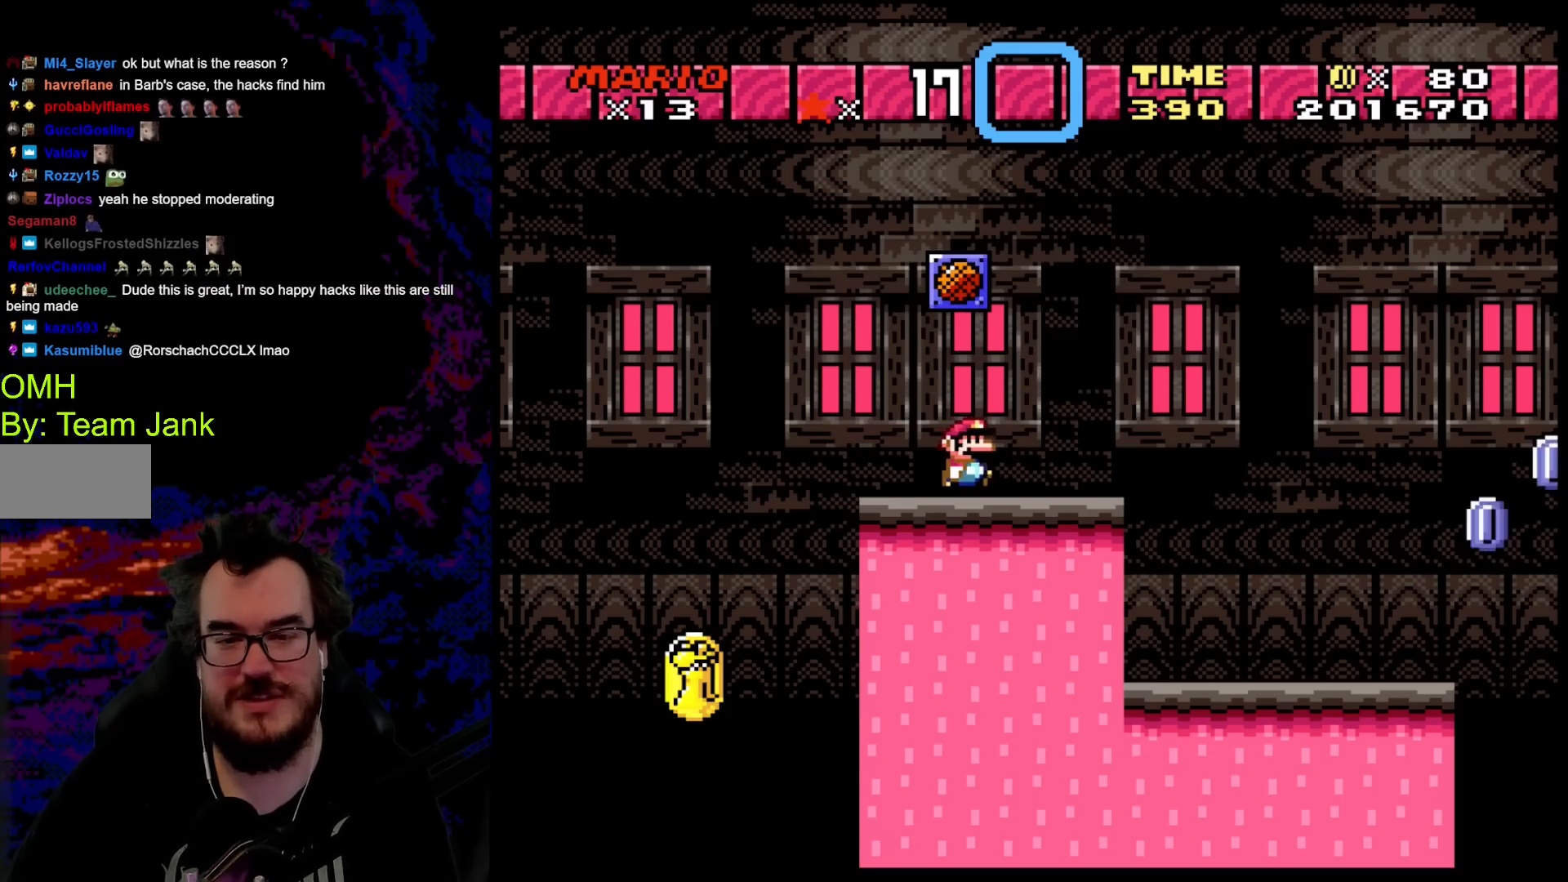
{"buttons": ["Y", "DPAD_RIGHT"], "events": []}
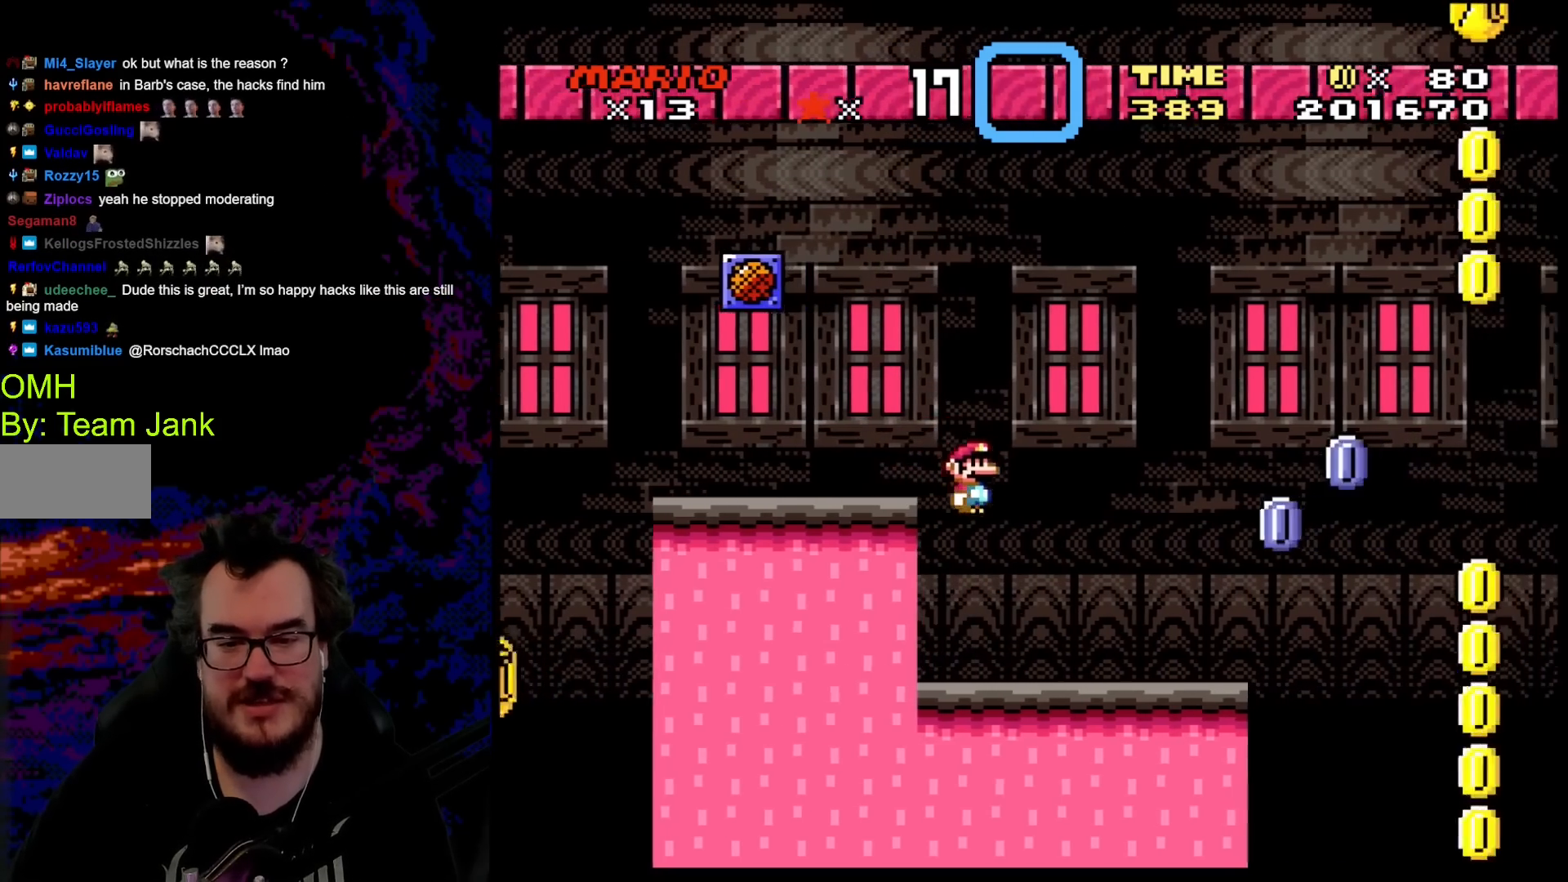
{"buttons": ["Y", "DPAD_RIGHT"], "events": [[67, "DPAD_RIGHT", "up"], [67, "DPAD_UP", "down"], [133, "DPAD_LEFT", "down"], [133, "DPAD_UP", "up"], [250, "DPAD_LEFT", "up"], [300, "DPAD_RIGHT", "down"]]}
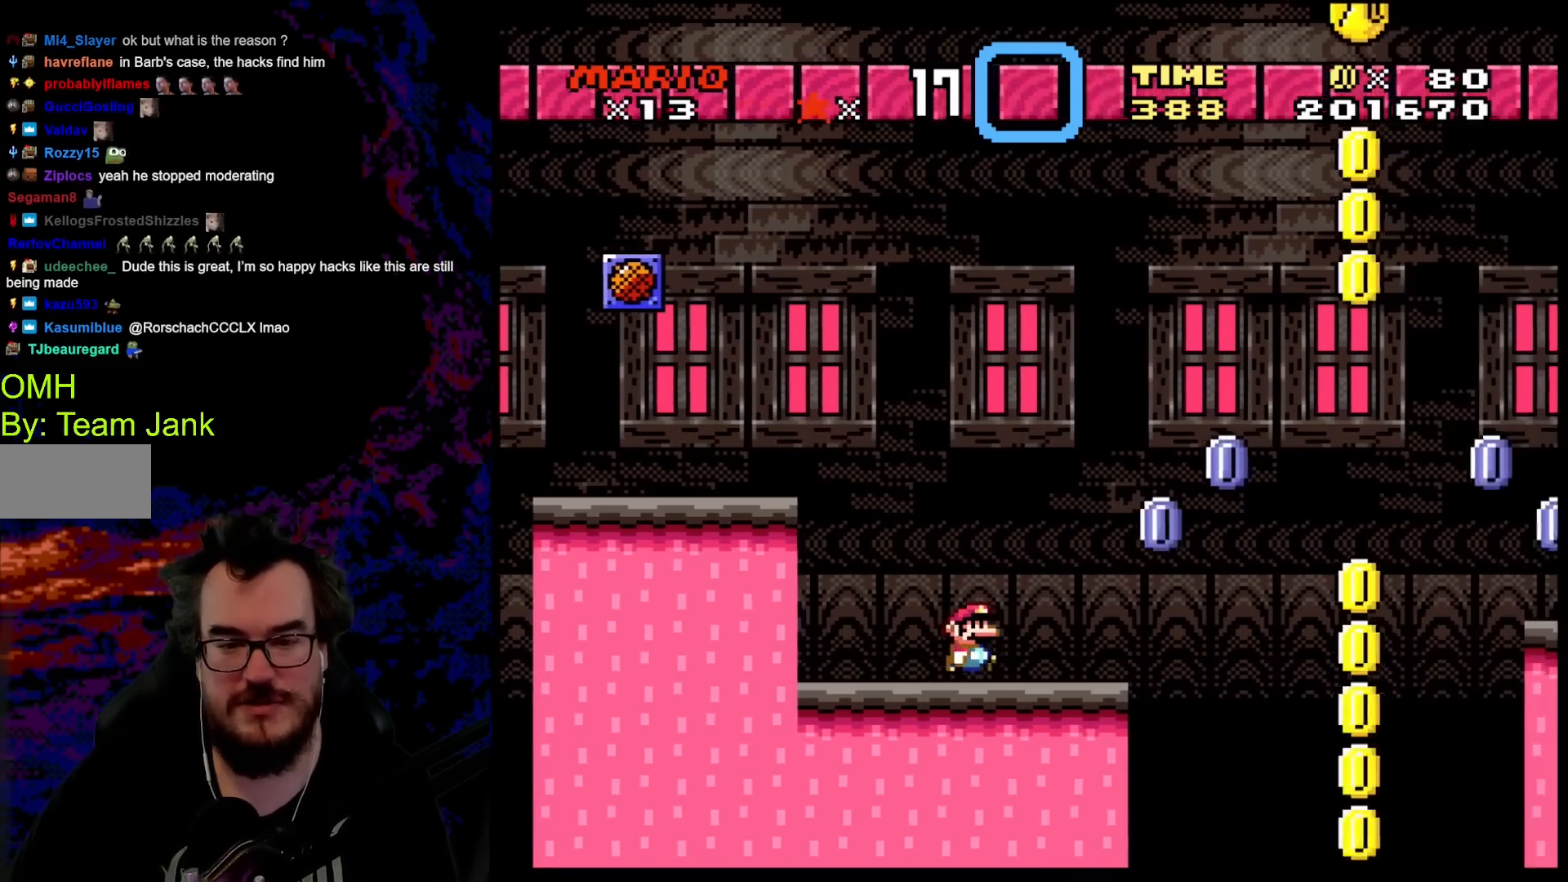
{"buttons": ["B", "Y", "DPAD_RIGHT"], "events": [[283, "B", "down"]]}
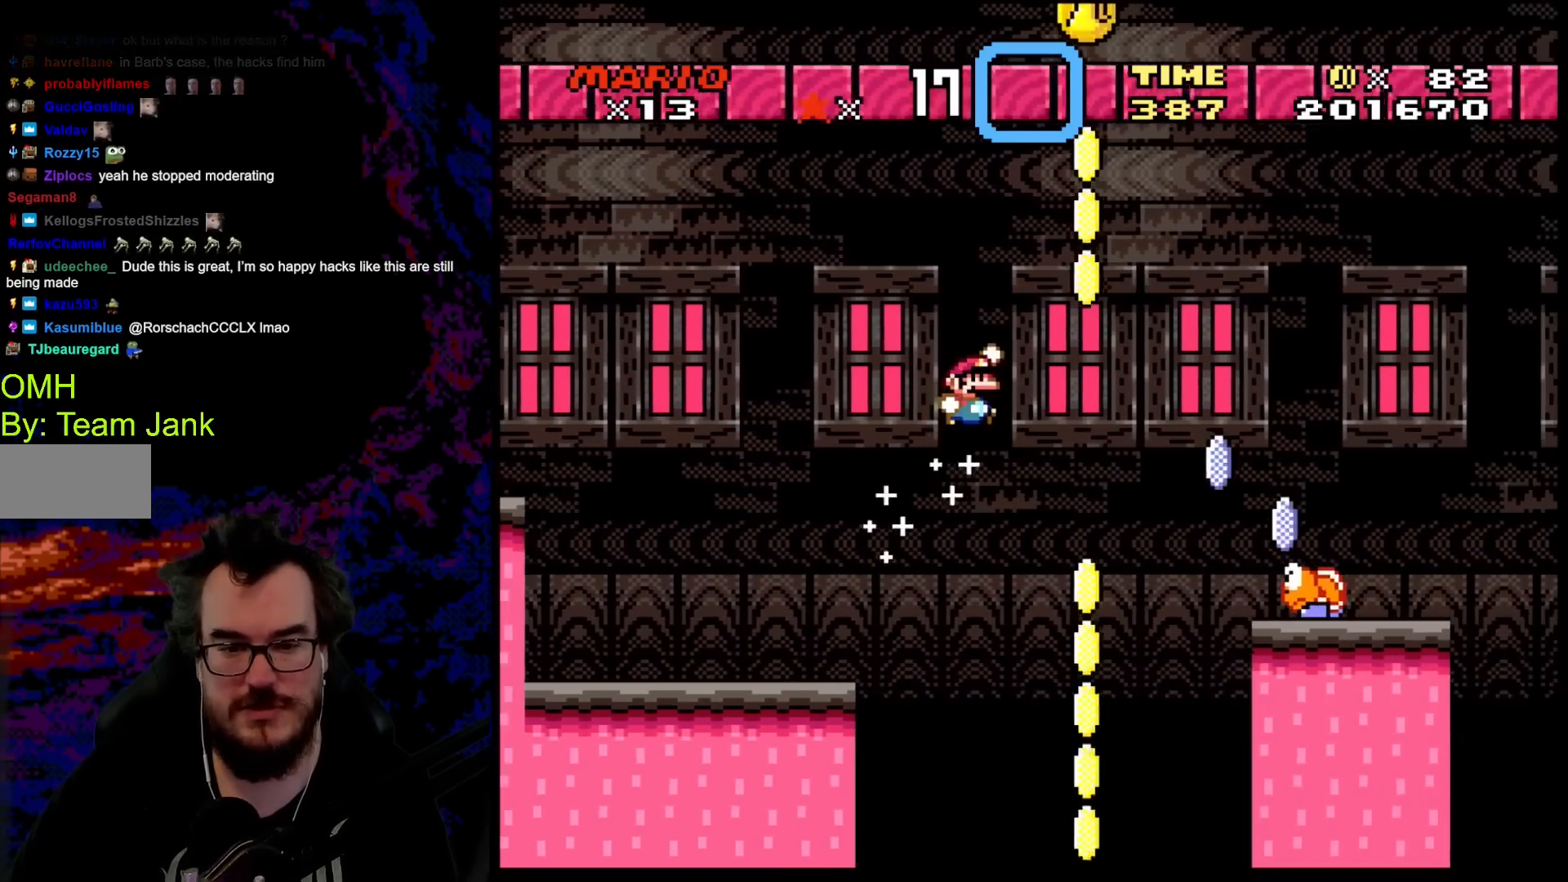
{"buttons": ["Y", "DPAD_RIGHT"], "events": [[167, "B", "up"], [250, "B", "down"], [383, "B", "up"]]}
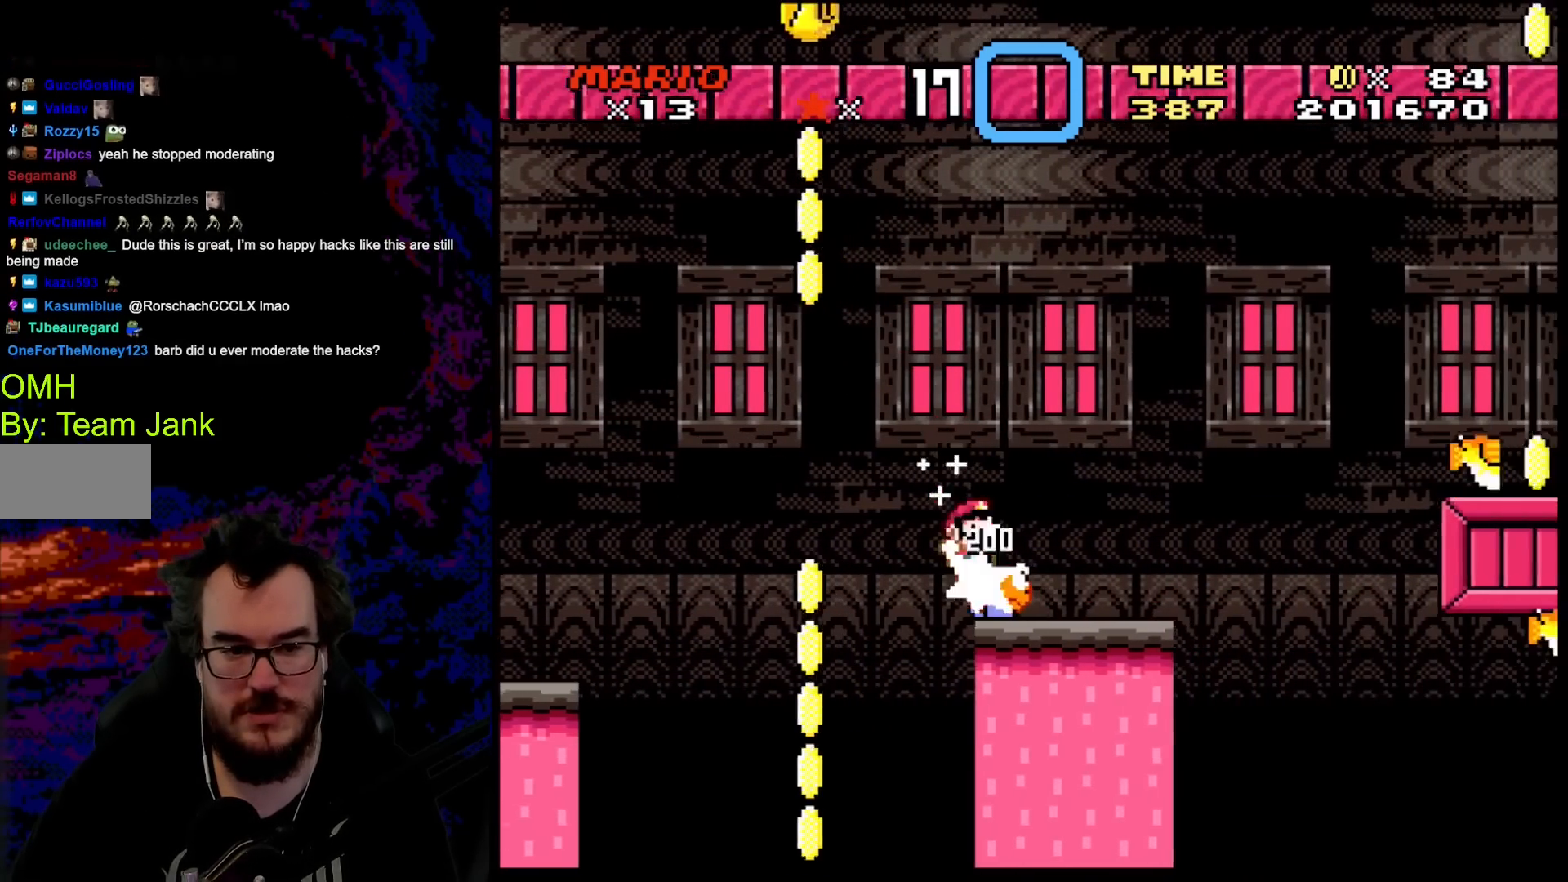
{"buttons": ["Y"], "events": [[300, "DPAD_DOWN", "down"], [300, "DPAD_RIGHT", "up"], [317, "DPAD_DOWN", "up"], [317, "DPAD_LEFT", "down"], [433, "DPAD_LEFT", "up"]]}
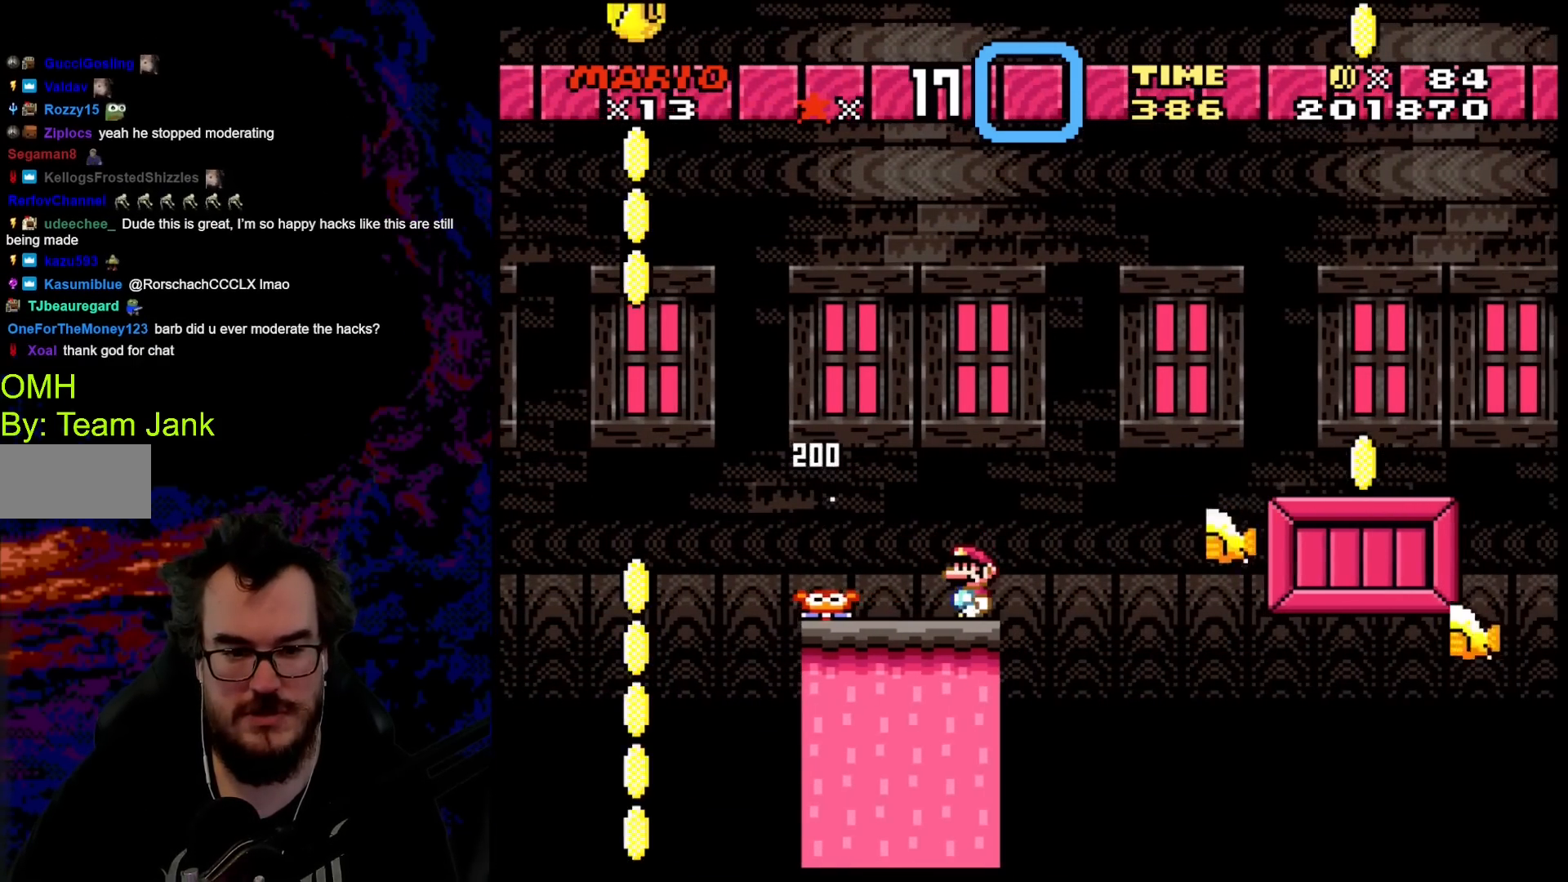
{"buttons": ["Y"], "events": []}
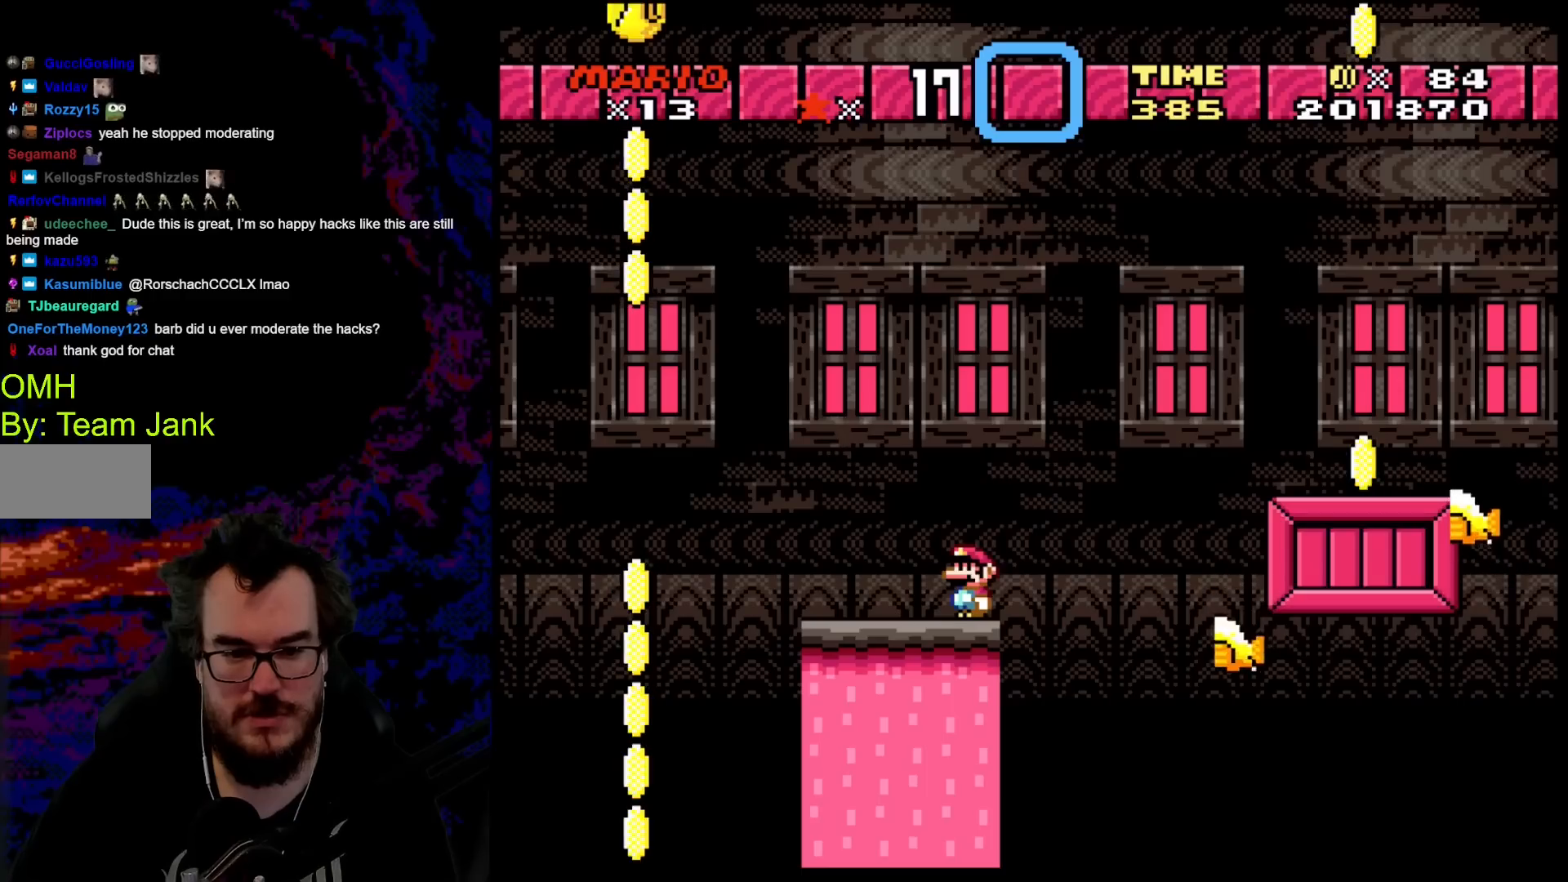
{"buttons": ["A", "X", "DPAD_LEFT"], "events": [[183, "DPAD_LEFT", "down"], [233, "Y", "up"], [267, "X", "down"], [333, "A", "down"]]}
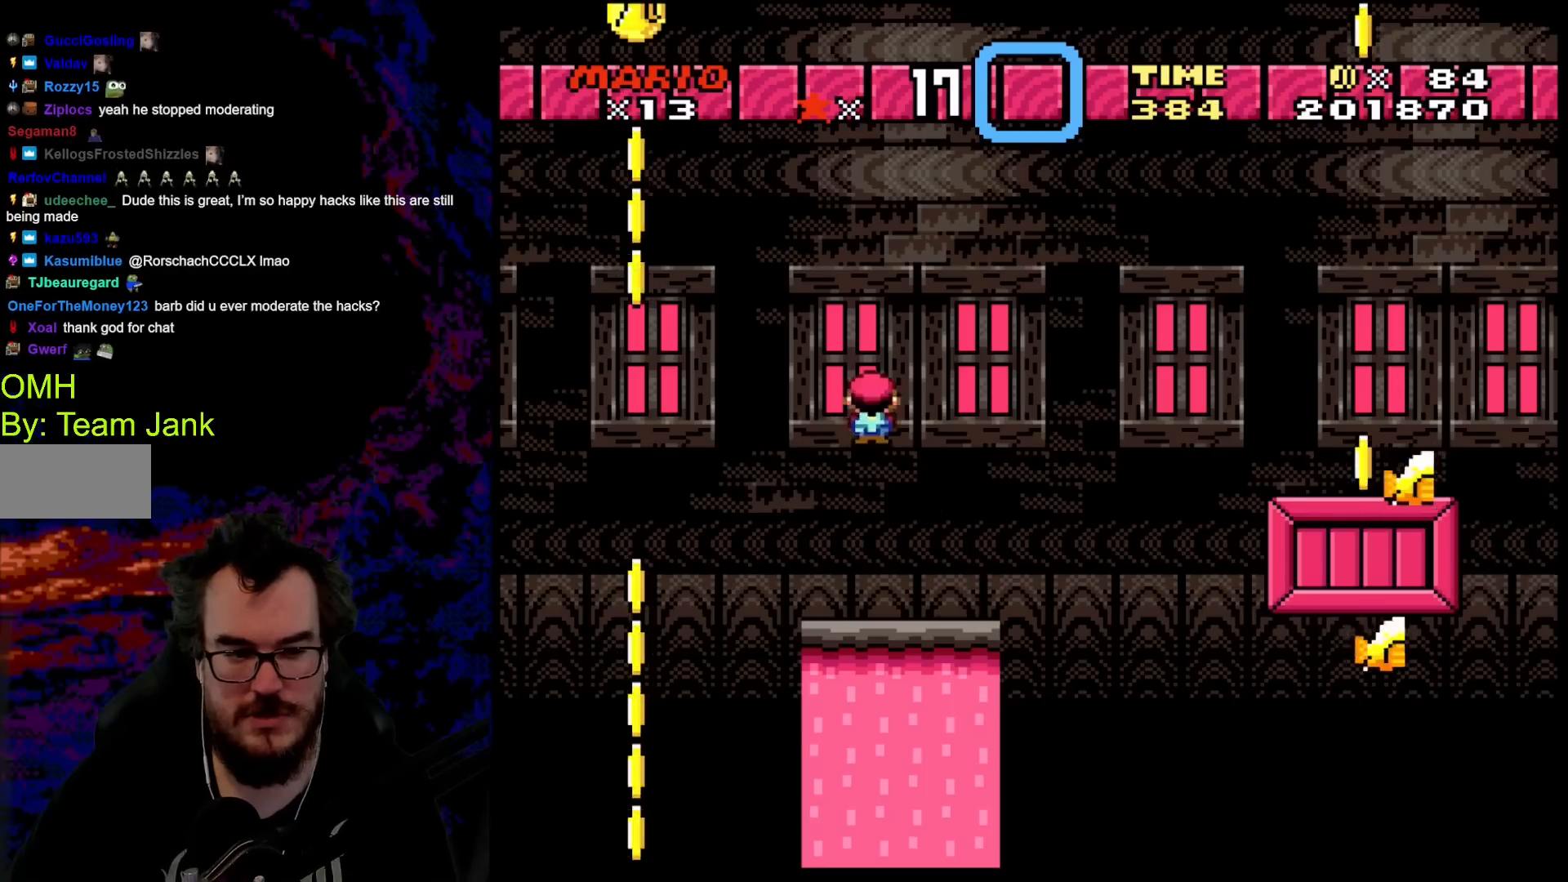
{"buttons": ["X", "DPAD_RIGHT"], "events": [[133, "A", "up"], [267, "A", "down"], [417, "DPAD_LEFT", "up"], [433, "A", "up"], [450, "DPAD_RIGHT", "down"]]}
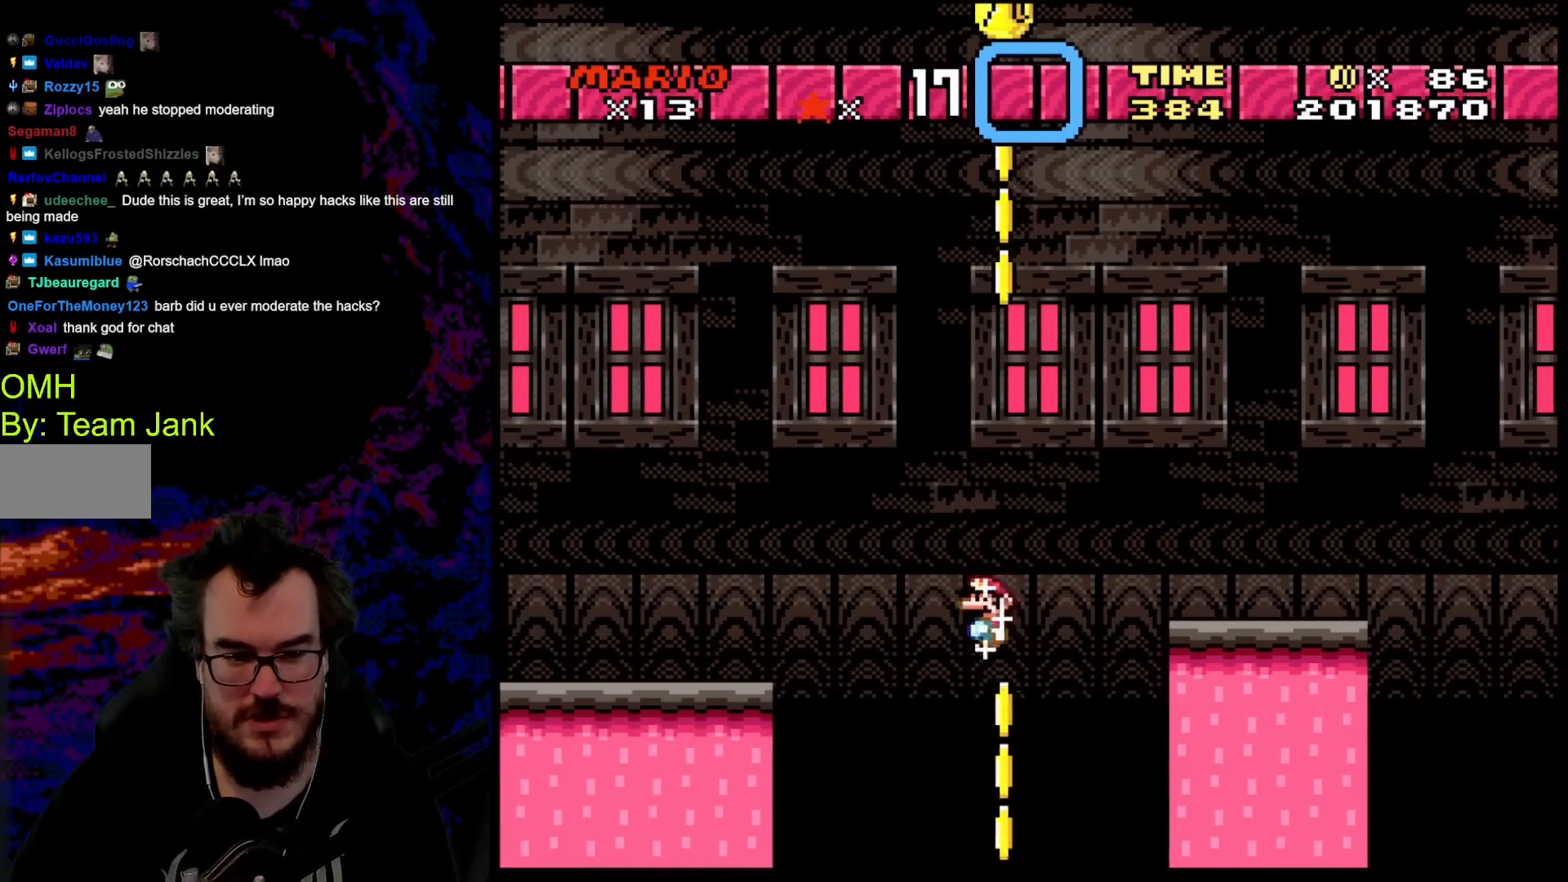
{"buttons": ["X"], "events": [[150, "DPAD_RIGHT", "up"]]}
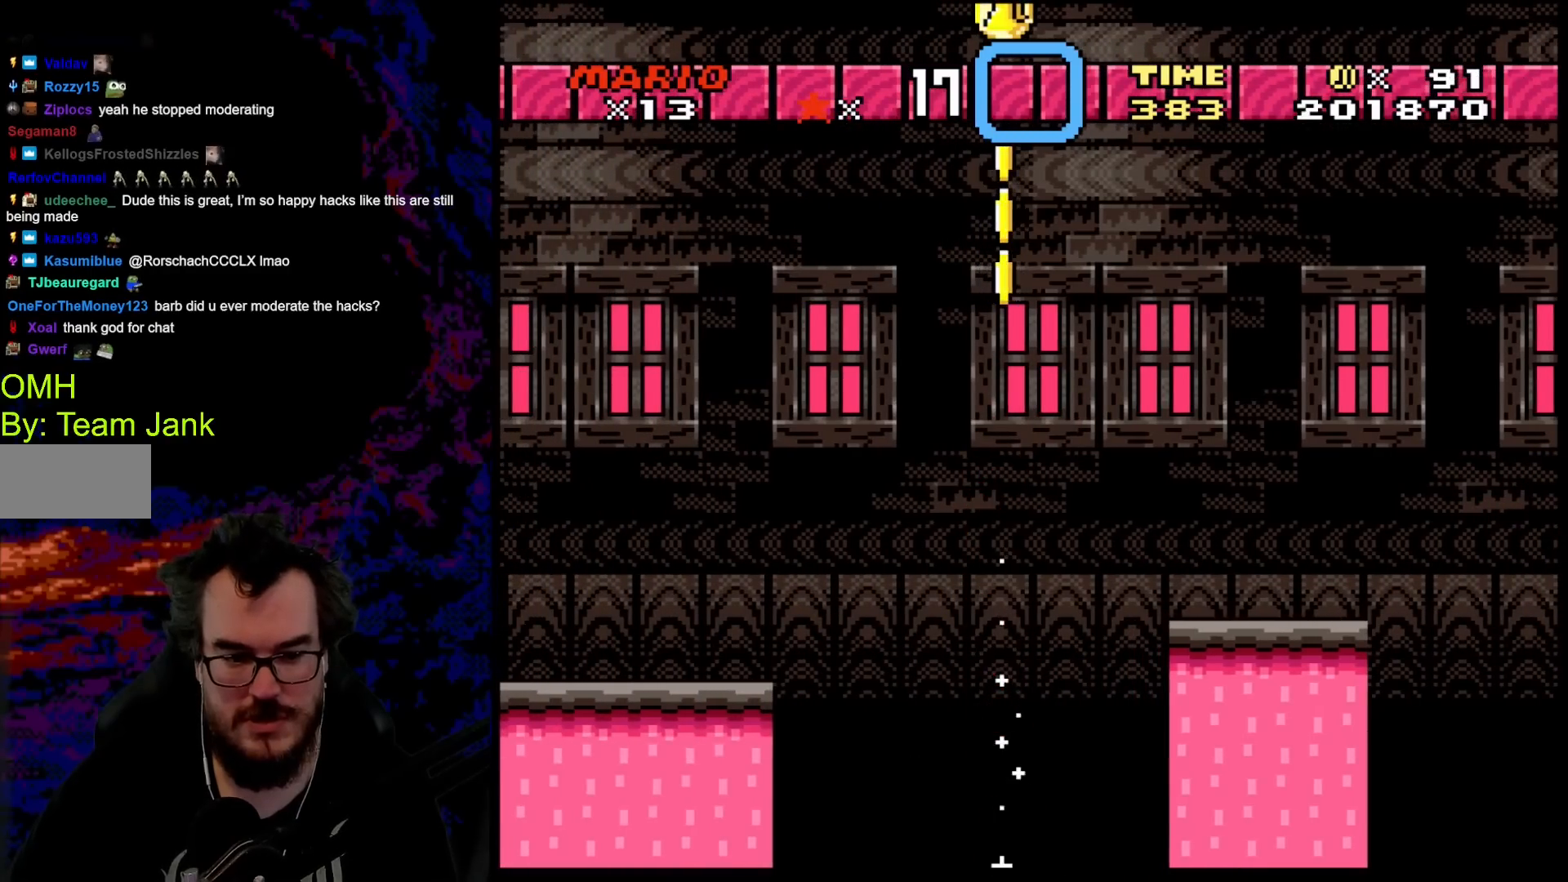
{"buttons": ["X"], "events": []}
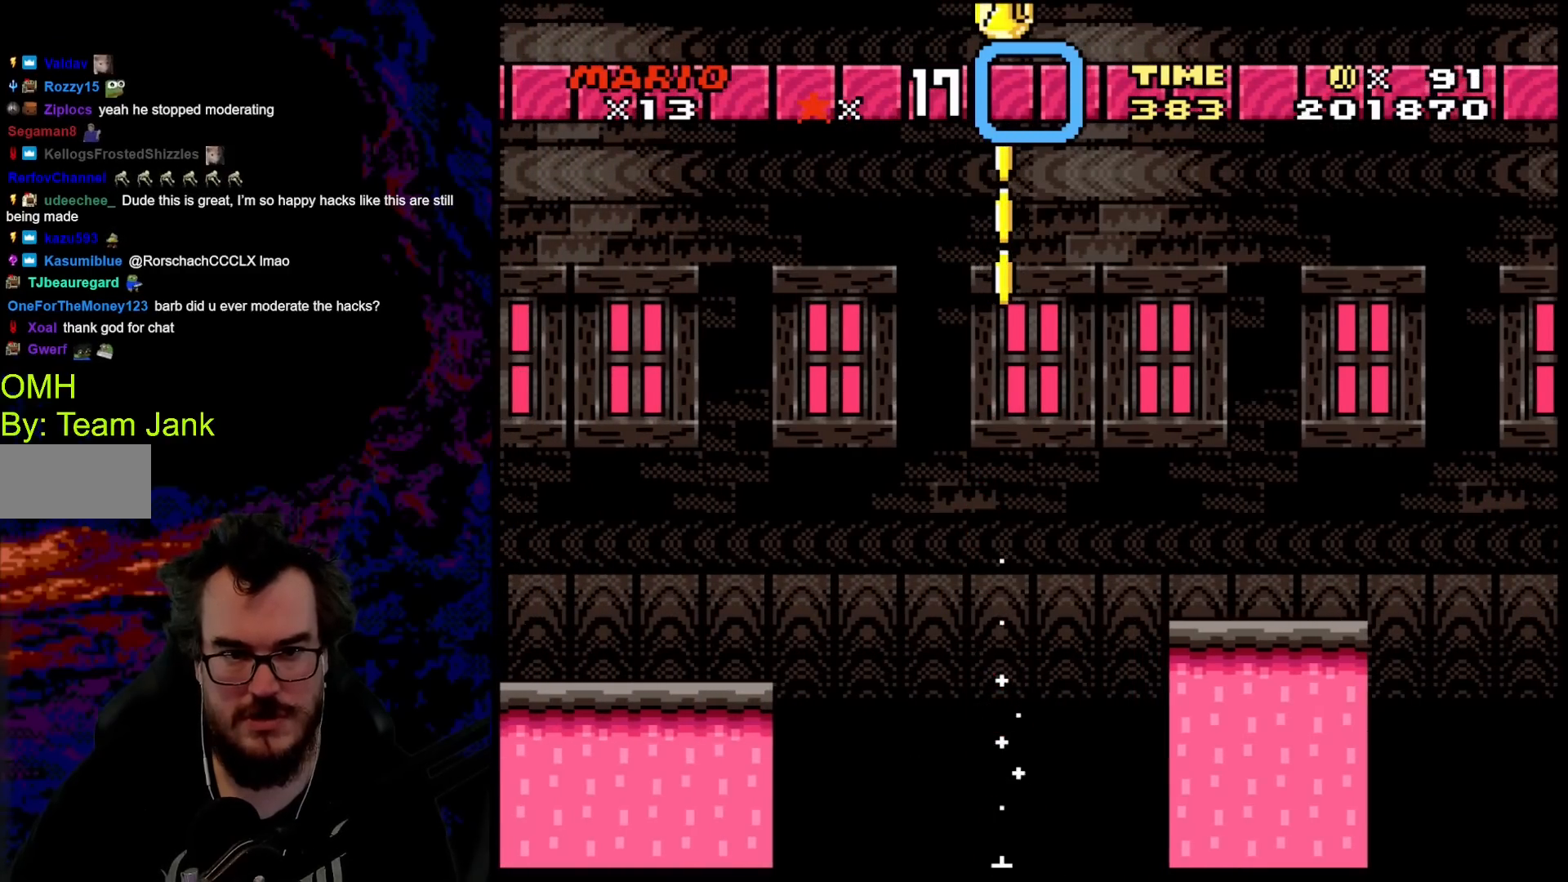
{"buttons": ["X"], "events": []}
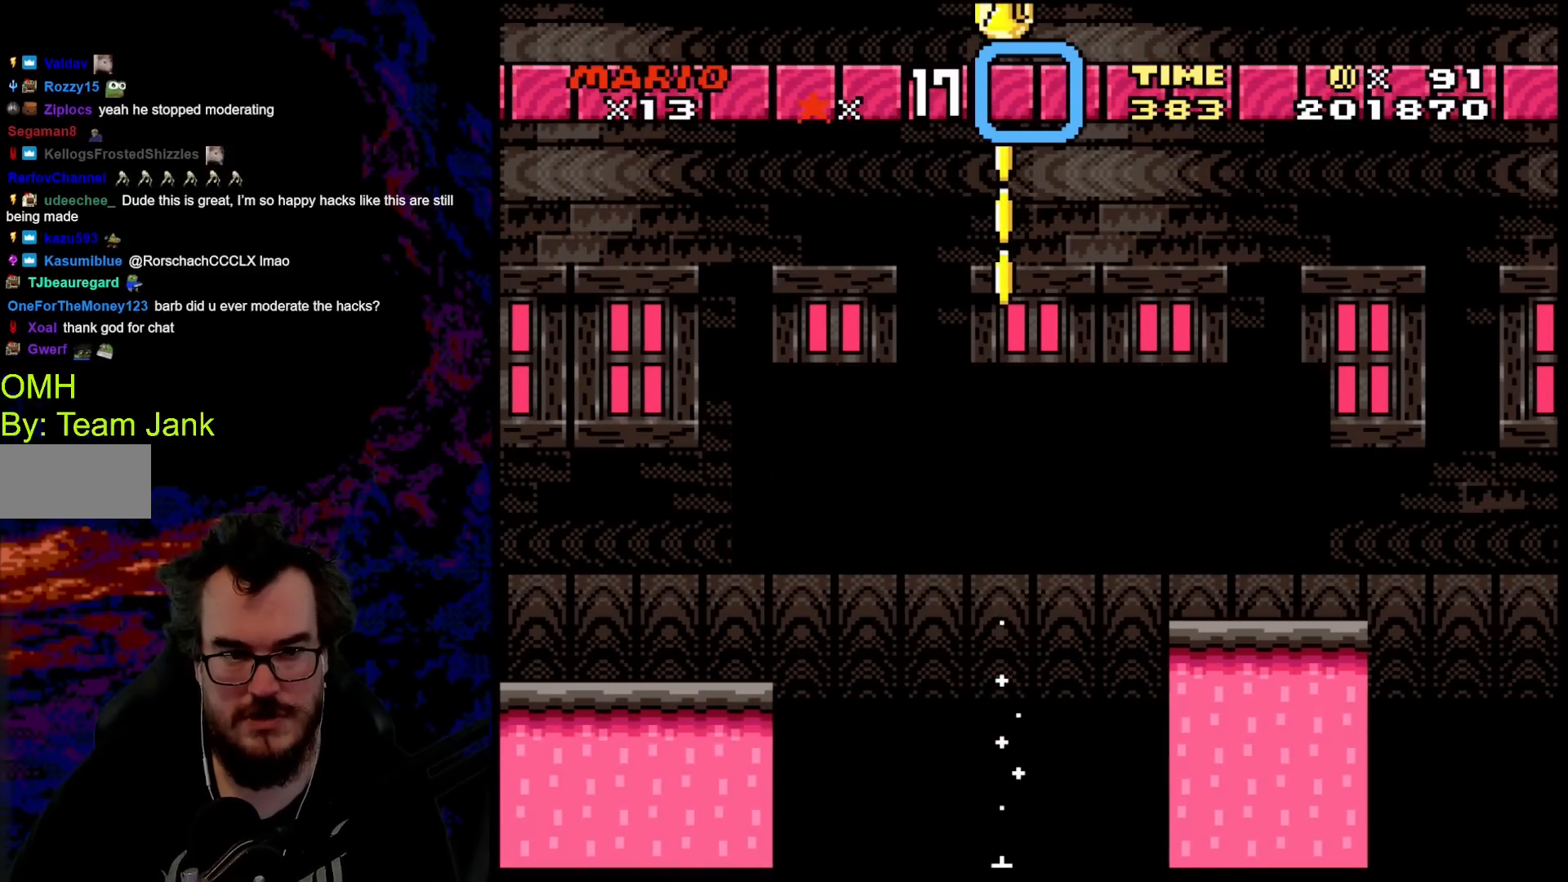
{"buttons": [], "events": [[500, "X", "up"]]}
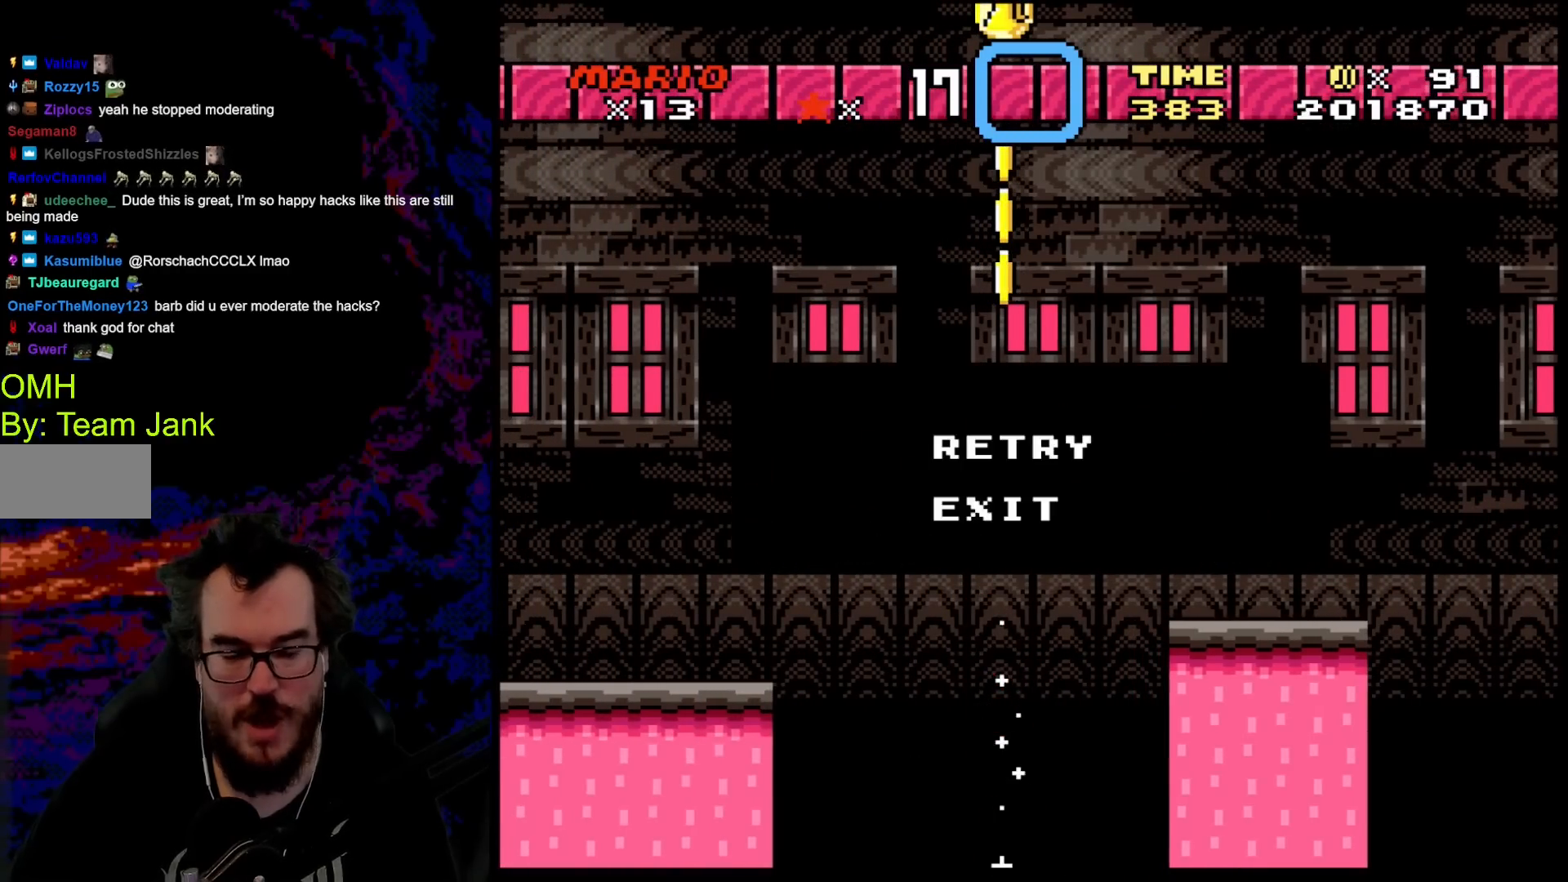
{"buttons": ["B"], "events": [[300, "B", "down"]]}
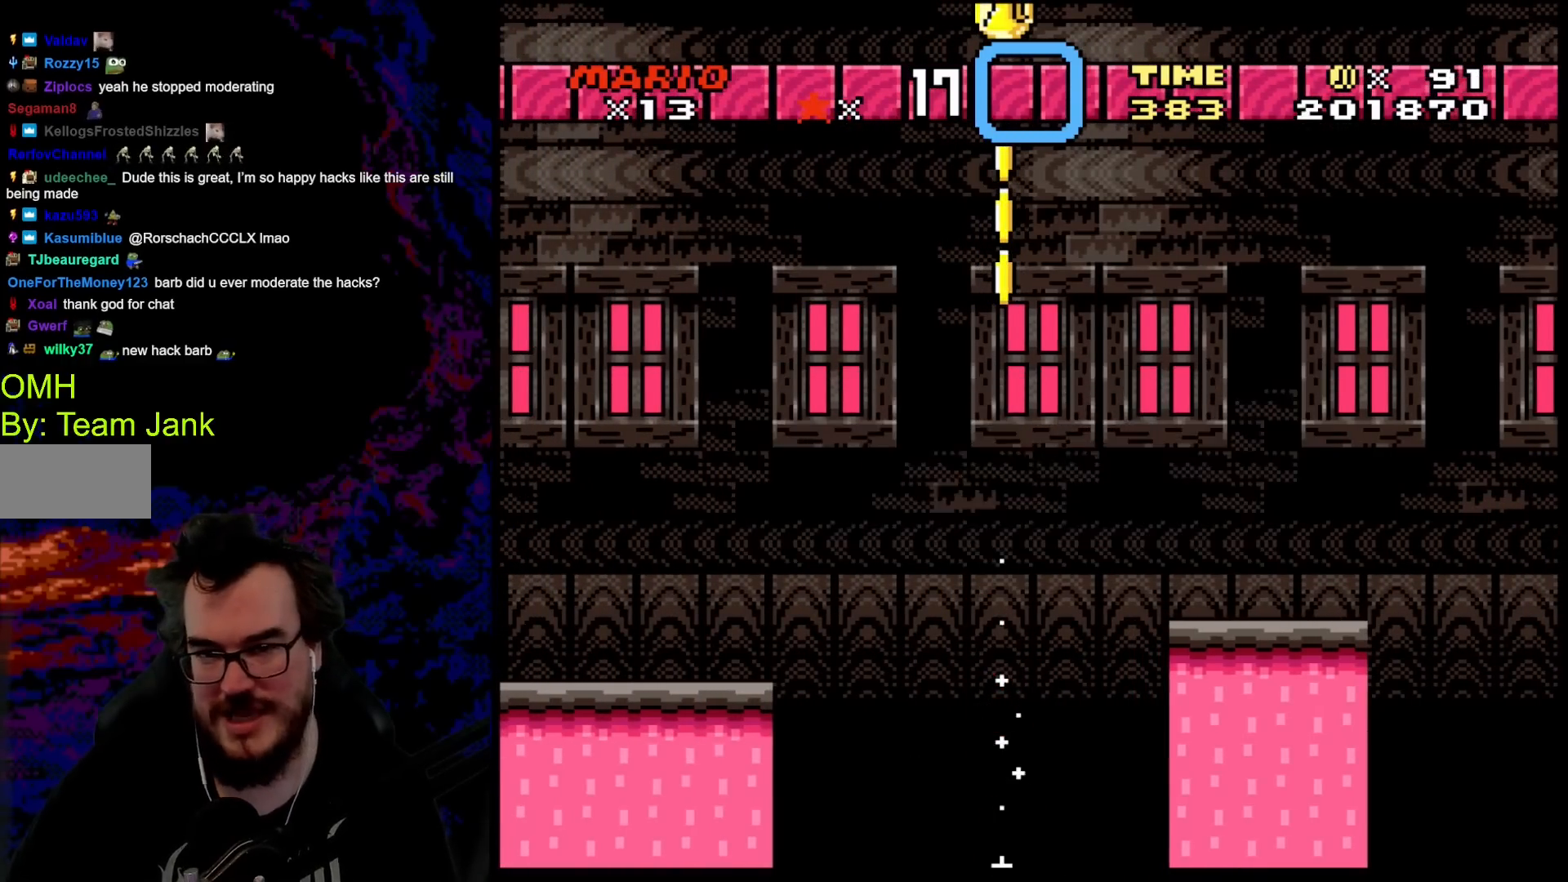
{"buttons": [], "events": [[17, "B", "up"]]}
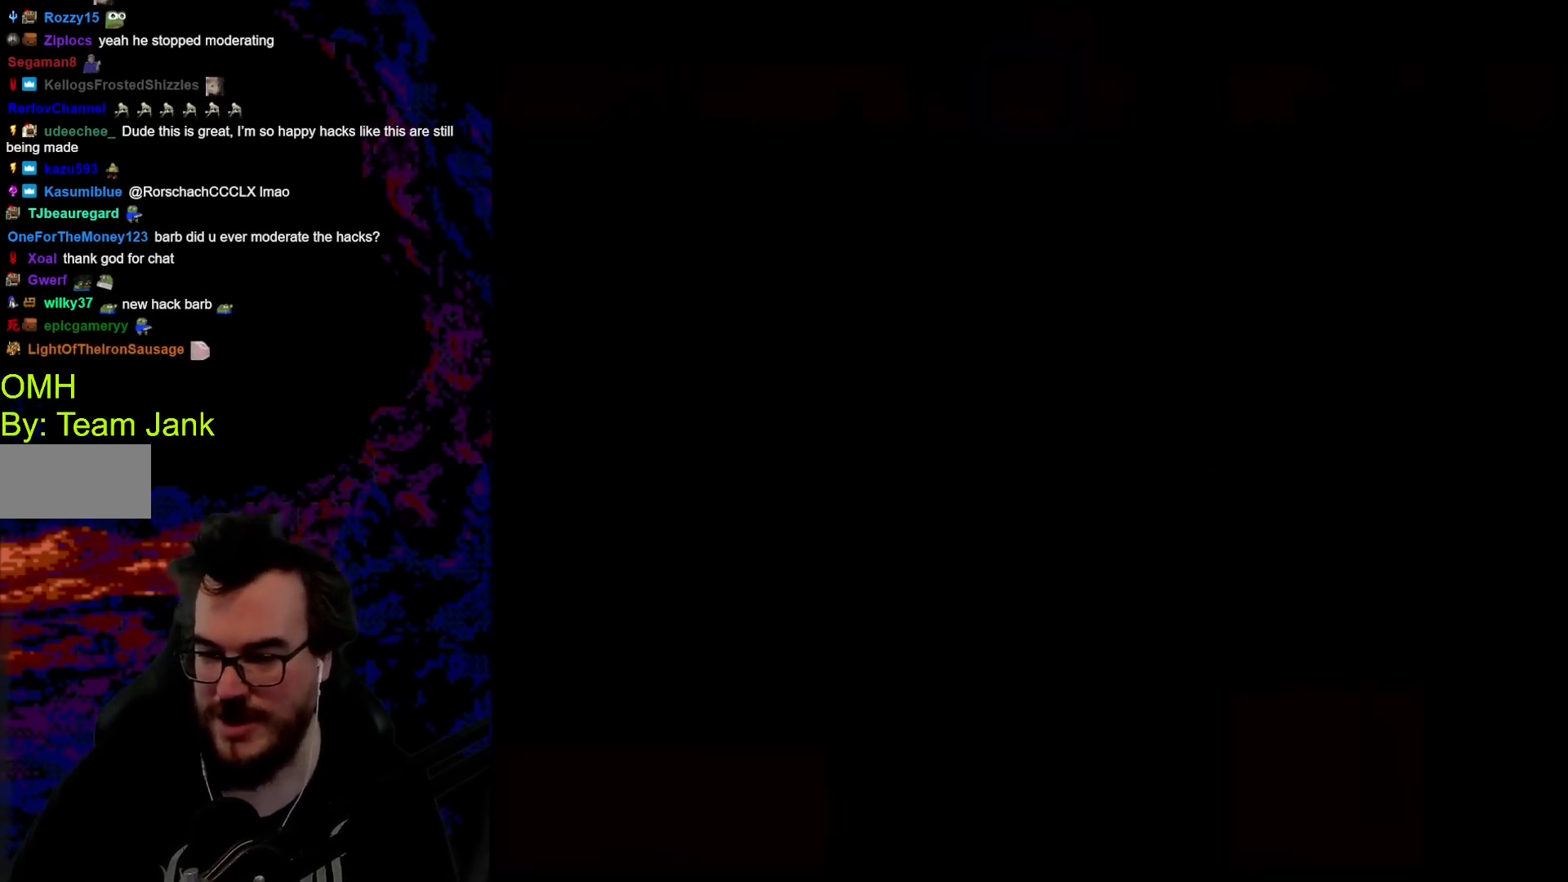
{"buttons": [], "events": []}
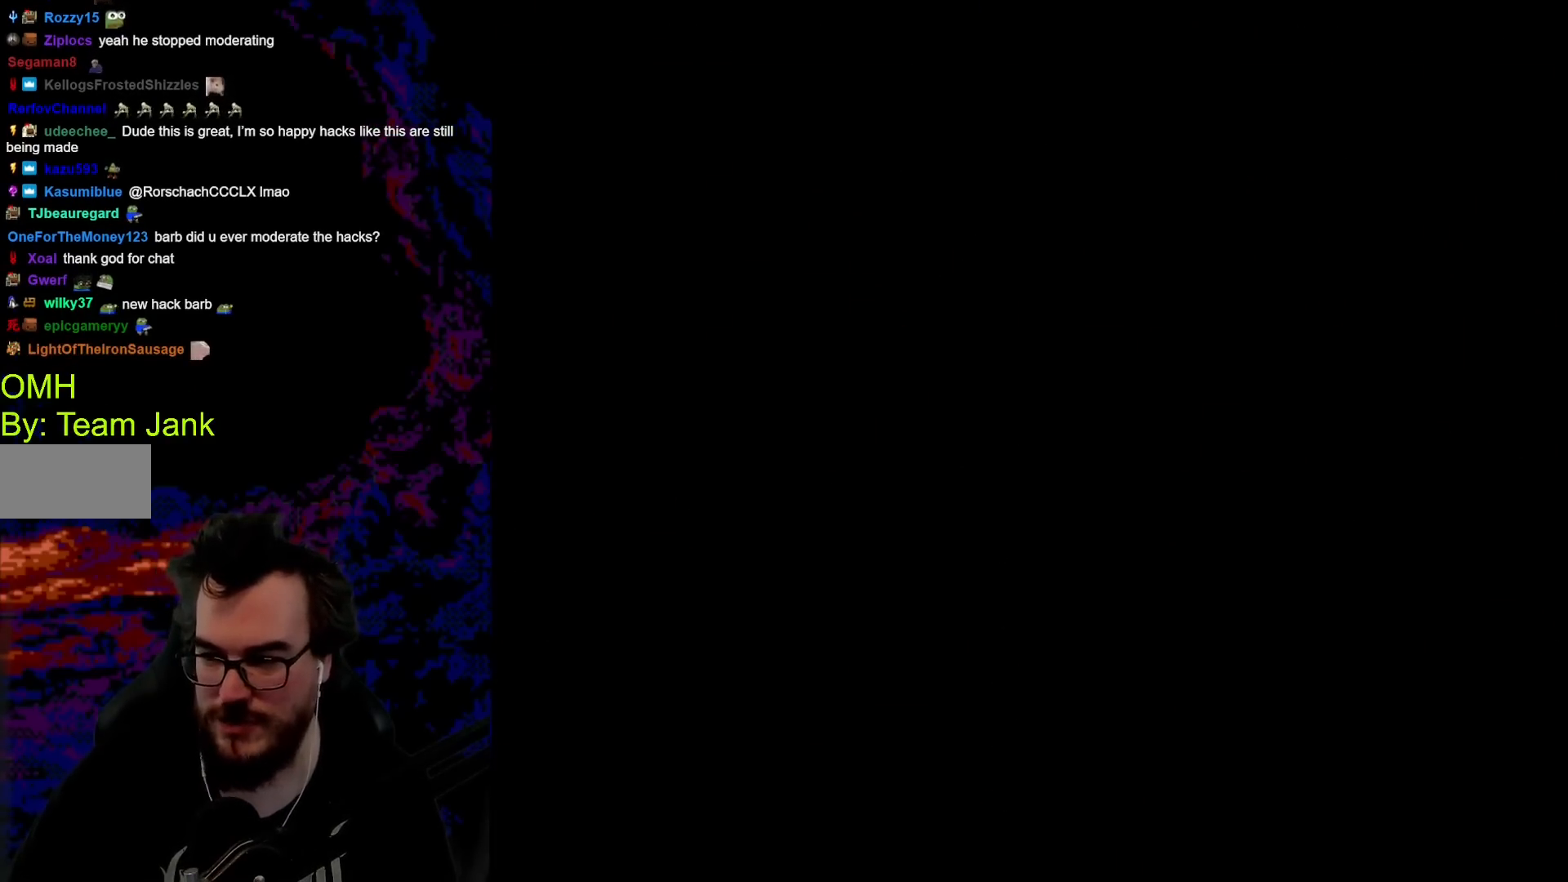
{"buttons": [], "events": []}
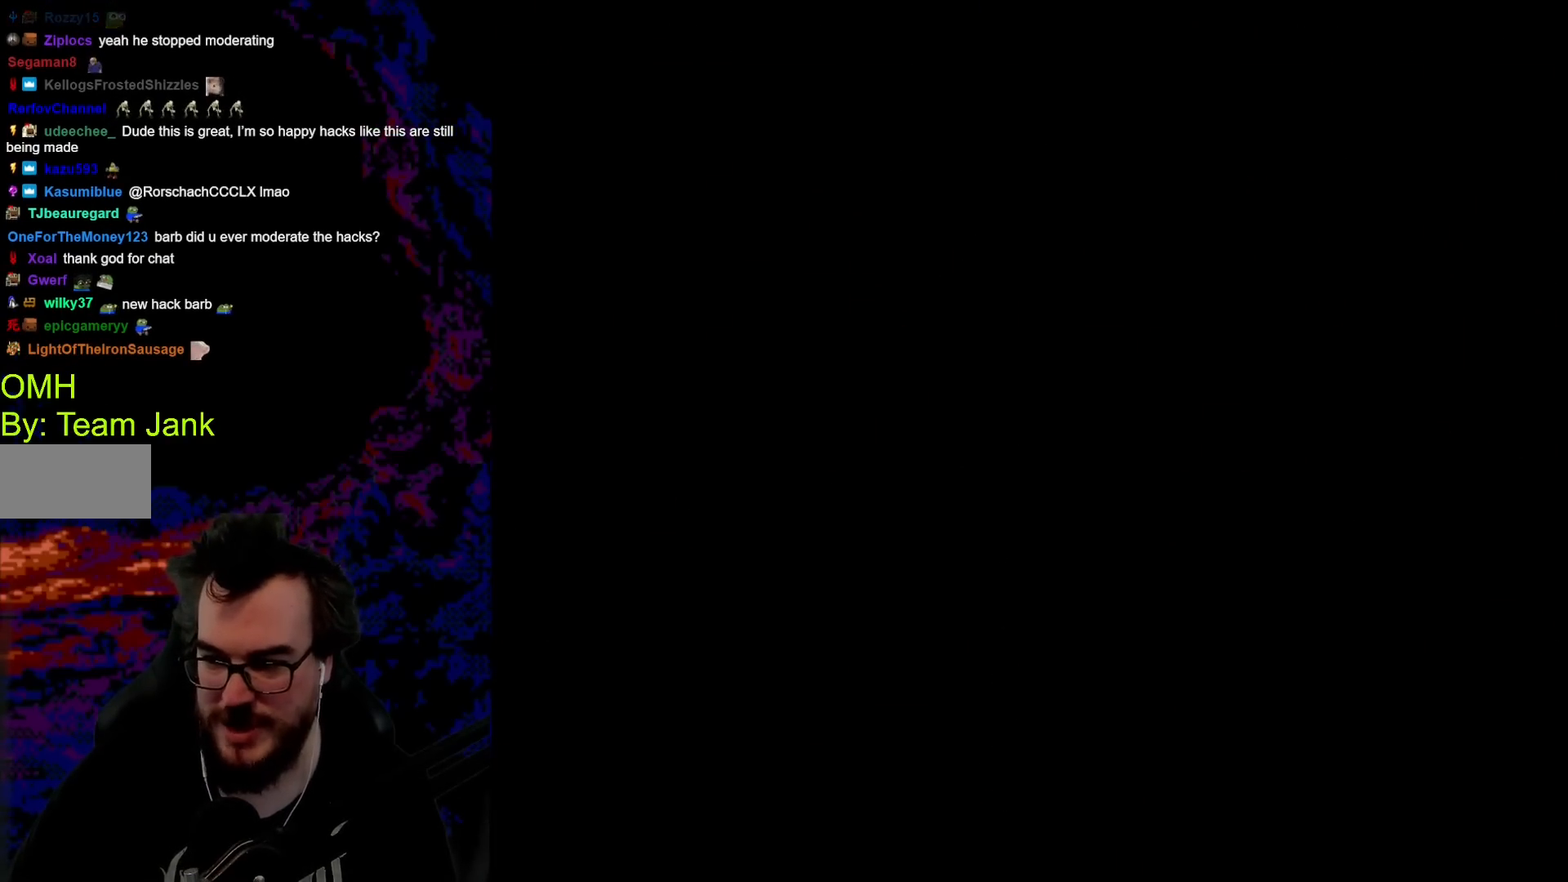
{"buttons": [], "events": []}
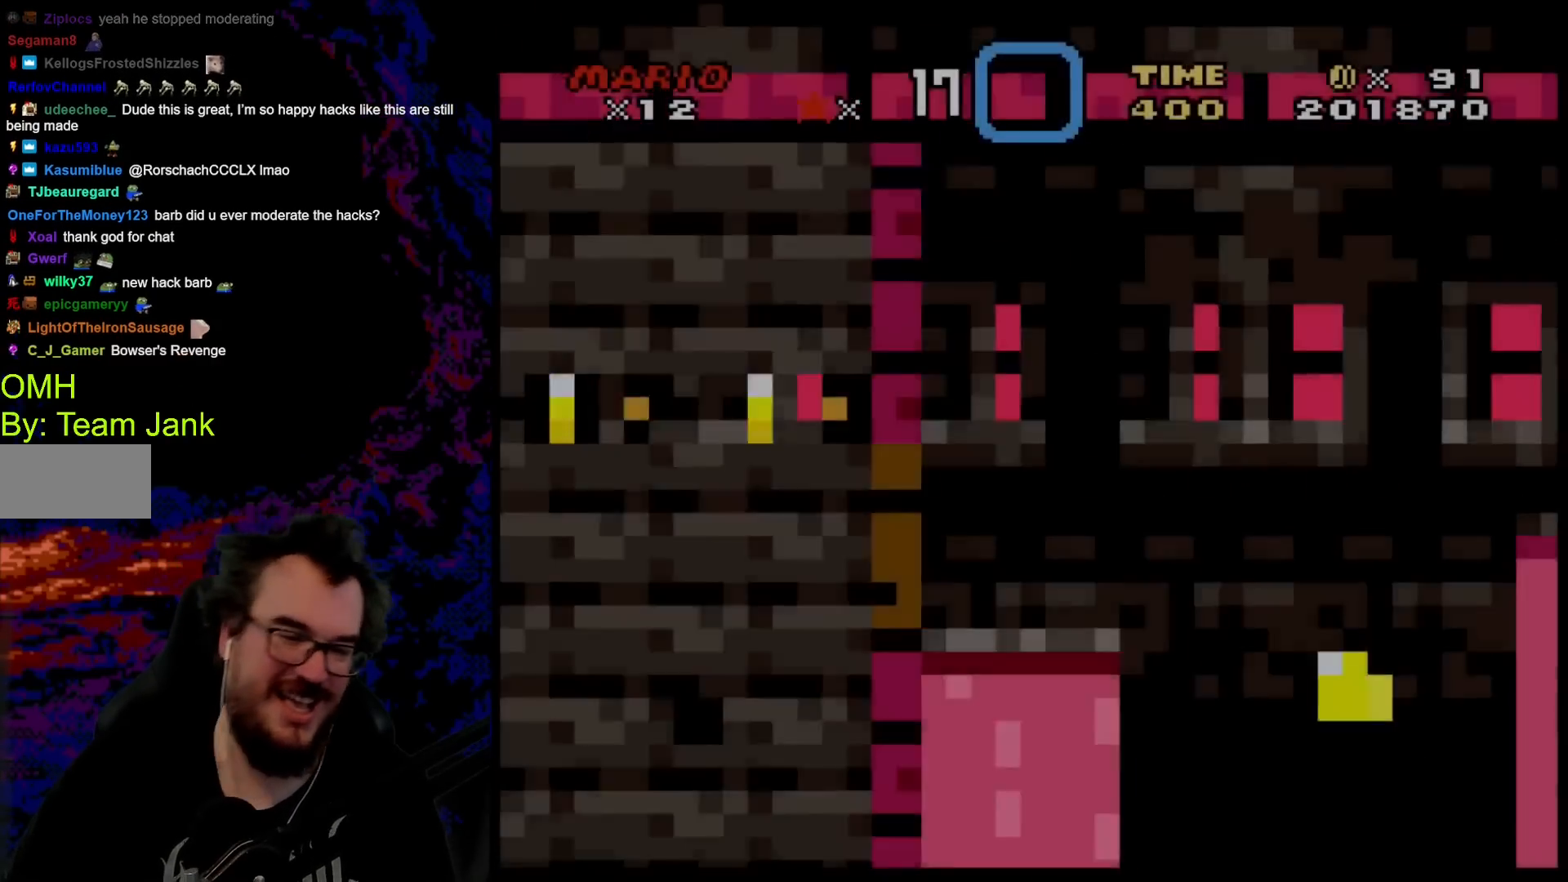
{"buttons": ["Y"], "events": [[50, "Y", "down"]]}
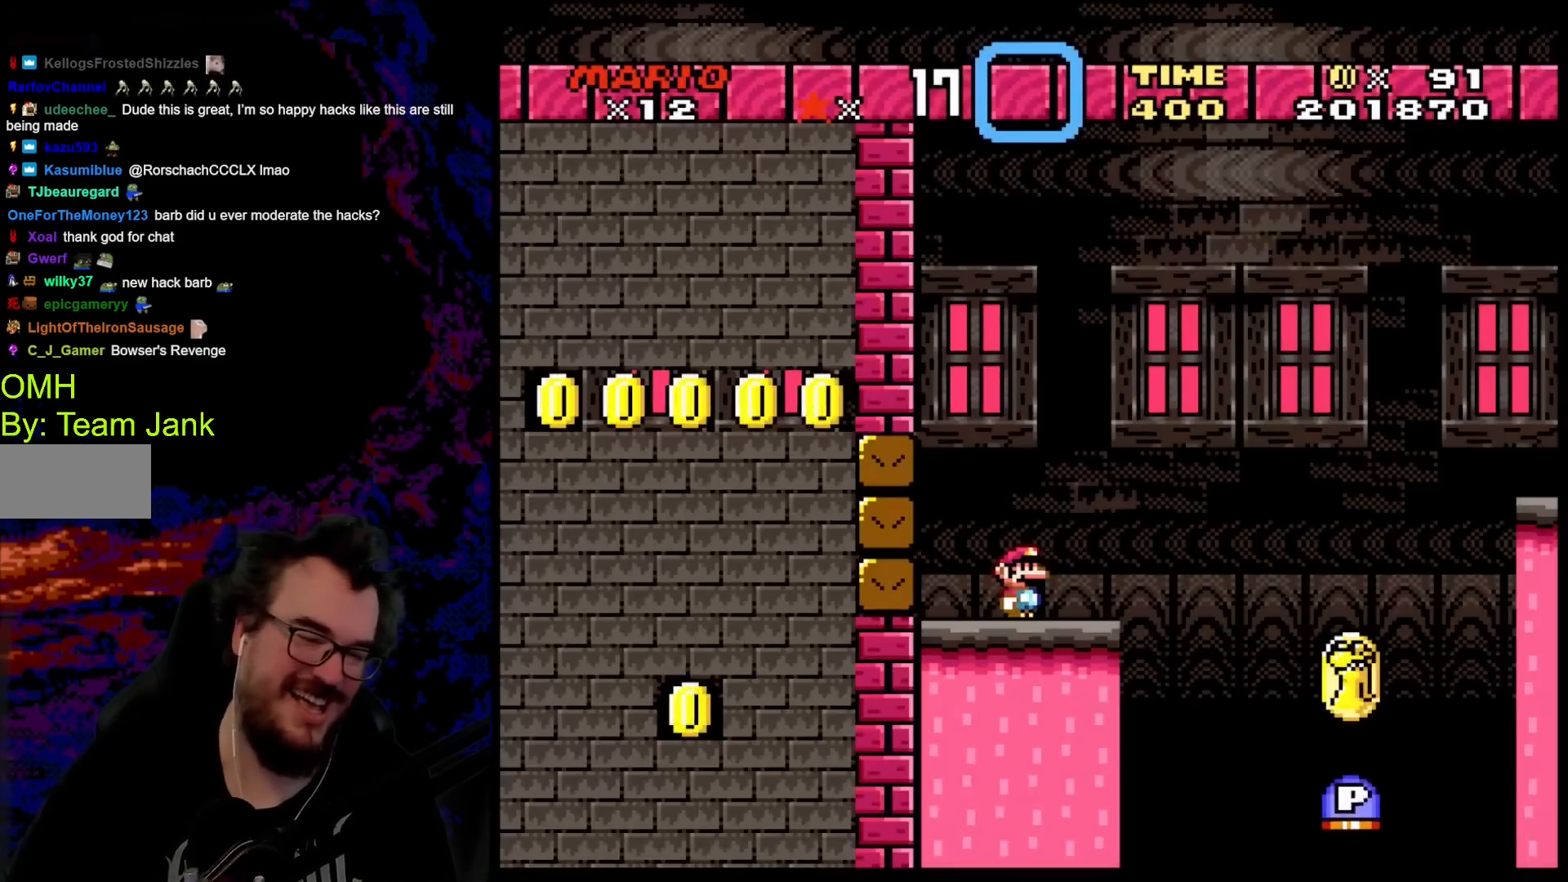
{"buttons": ["B", "Y", "DPAD_RIGHT"], "events": [[83, "DPAD_RIGHT", "down"], [400, "B", "down"]]}
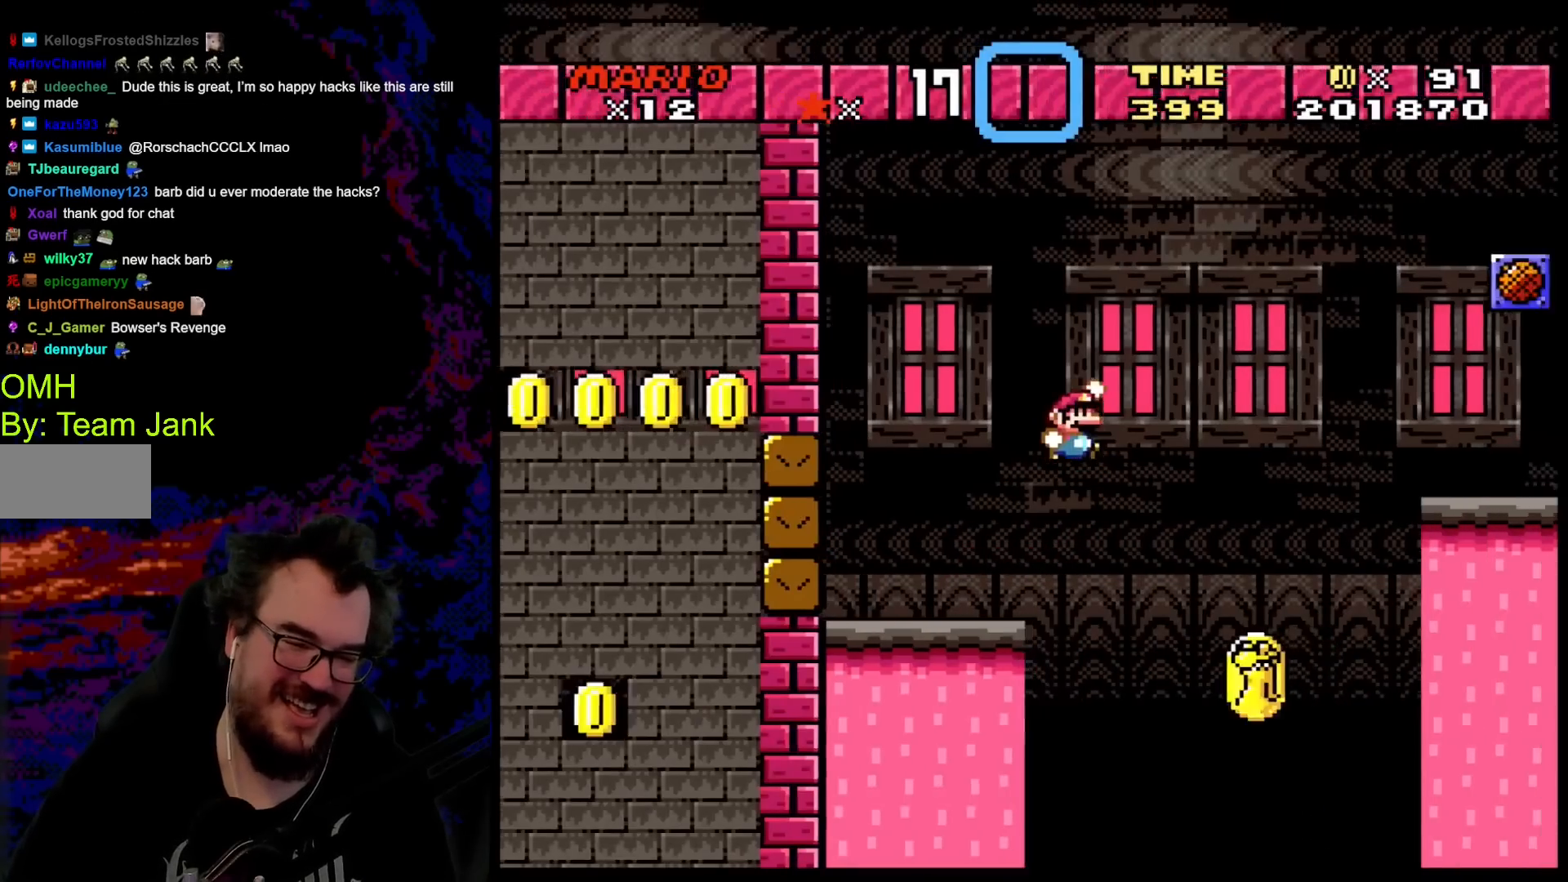
{"buttons": ["B", "Y", "DPAD_RIGHT"], "events": []}
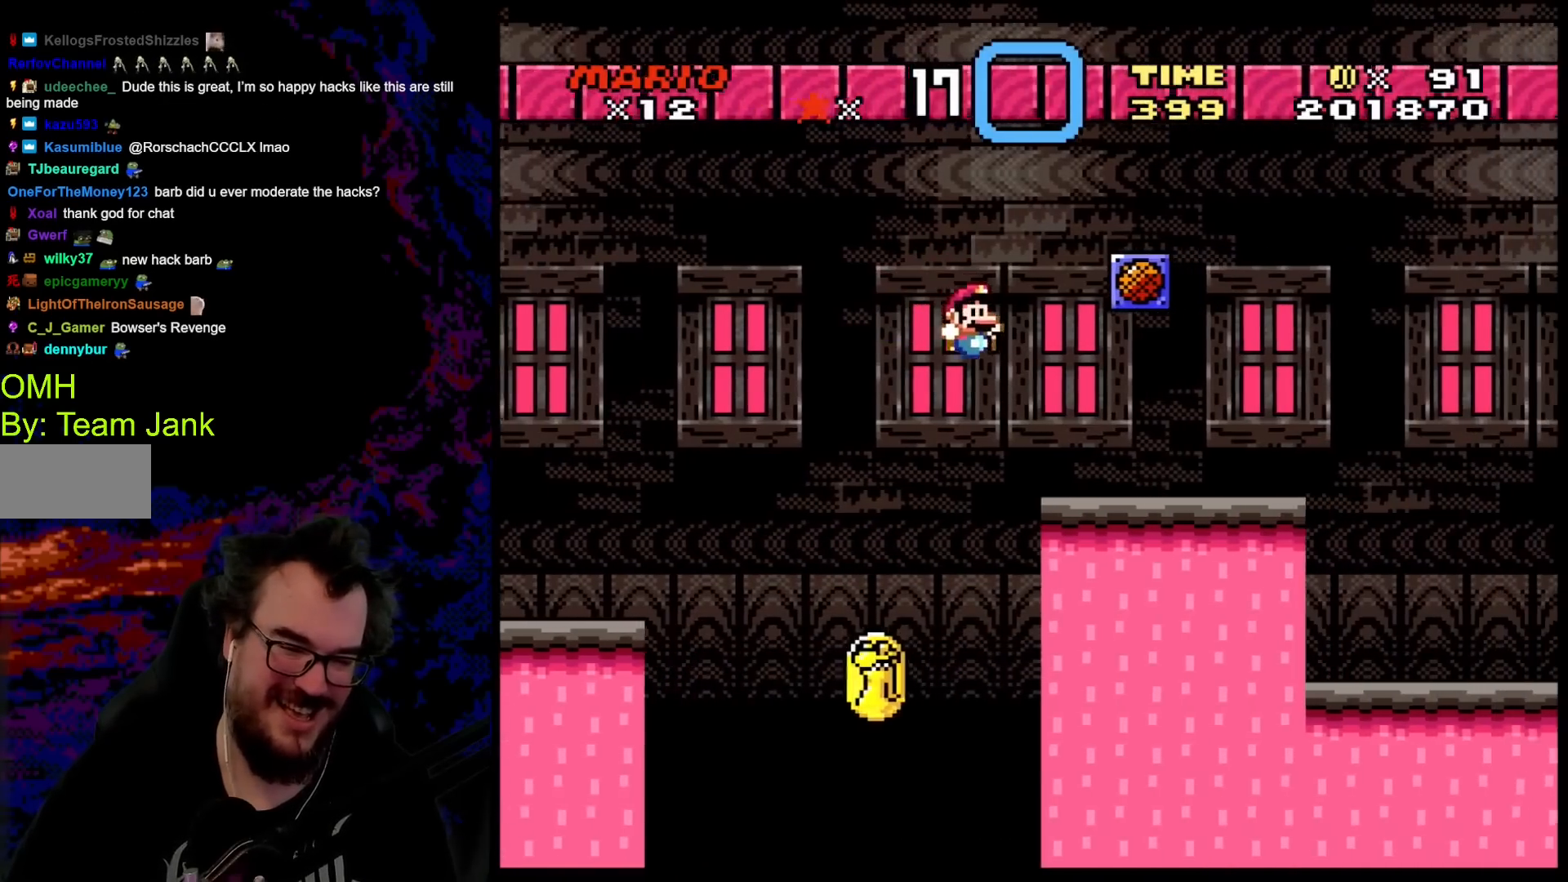
{"buttons": ["Y", "DPAD_RIGHT"], "events": [[200, "B", "up"]]}
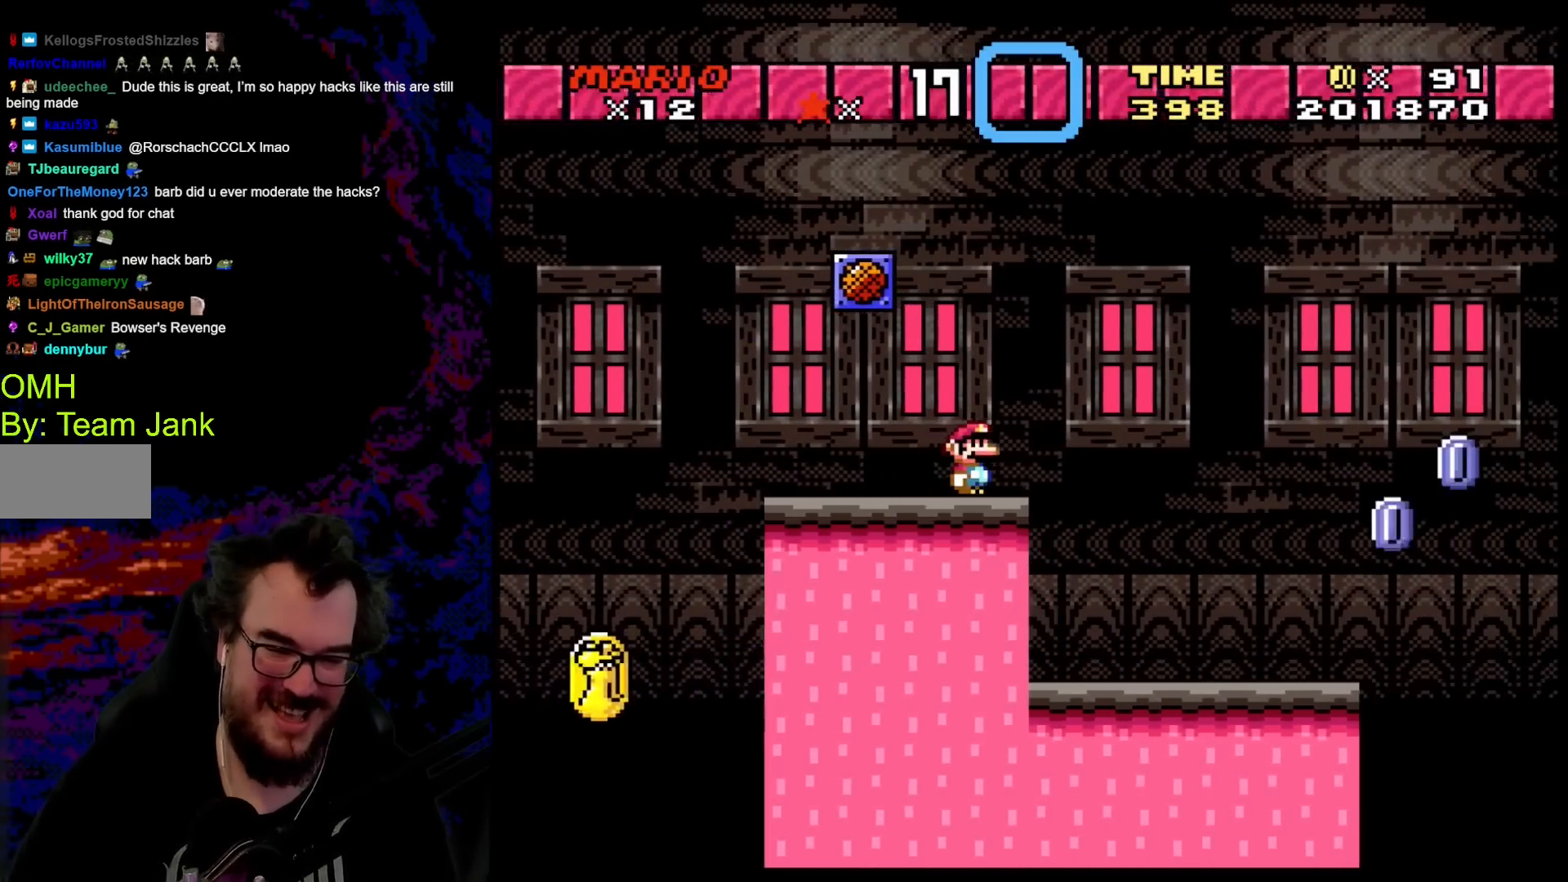
{"buttons": ["Y", "DPAD_RIGHT"], "events": []}